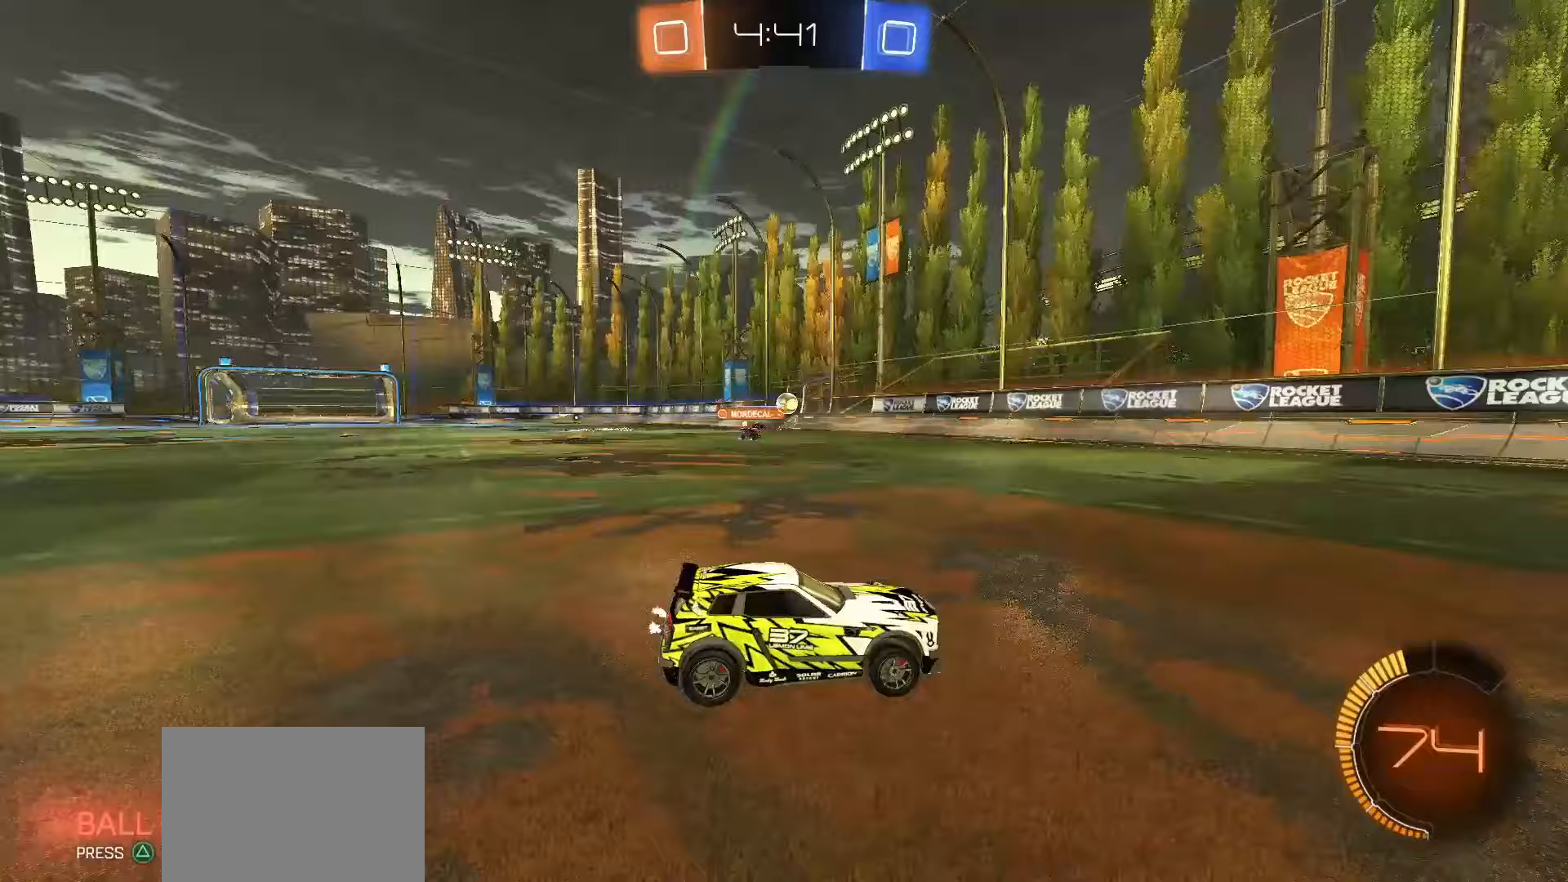
Gameplay with a controller (PlayStation layout); each line is a JSON object with the inputs held at the frame after it. "events" lists button and stick changes between this image and that frame as [ms after this image, input, new state], when the widget could be followed in between. Not read: L3 R3.
{"buttons": ["L1", "R2"], "left_stick": "left", "right_stick": "center", "events": [[50, "left_stick", "down-right"], [100, "R2", "down"], [150, "left_stick", "left"], [167, "L1", "down"], [300, "L1", "up"], [467, "L1", "down"]]}
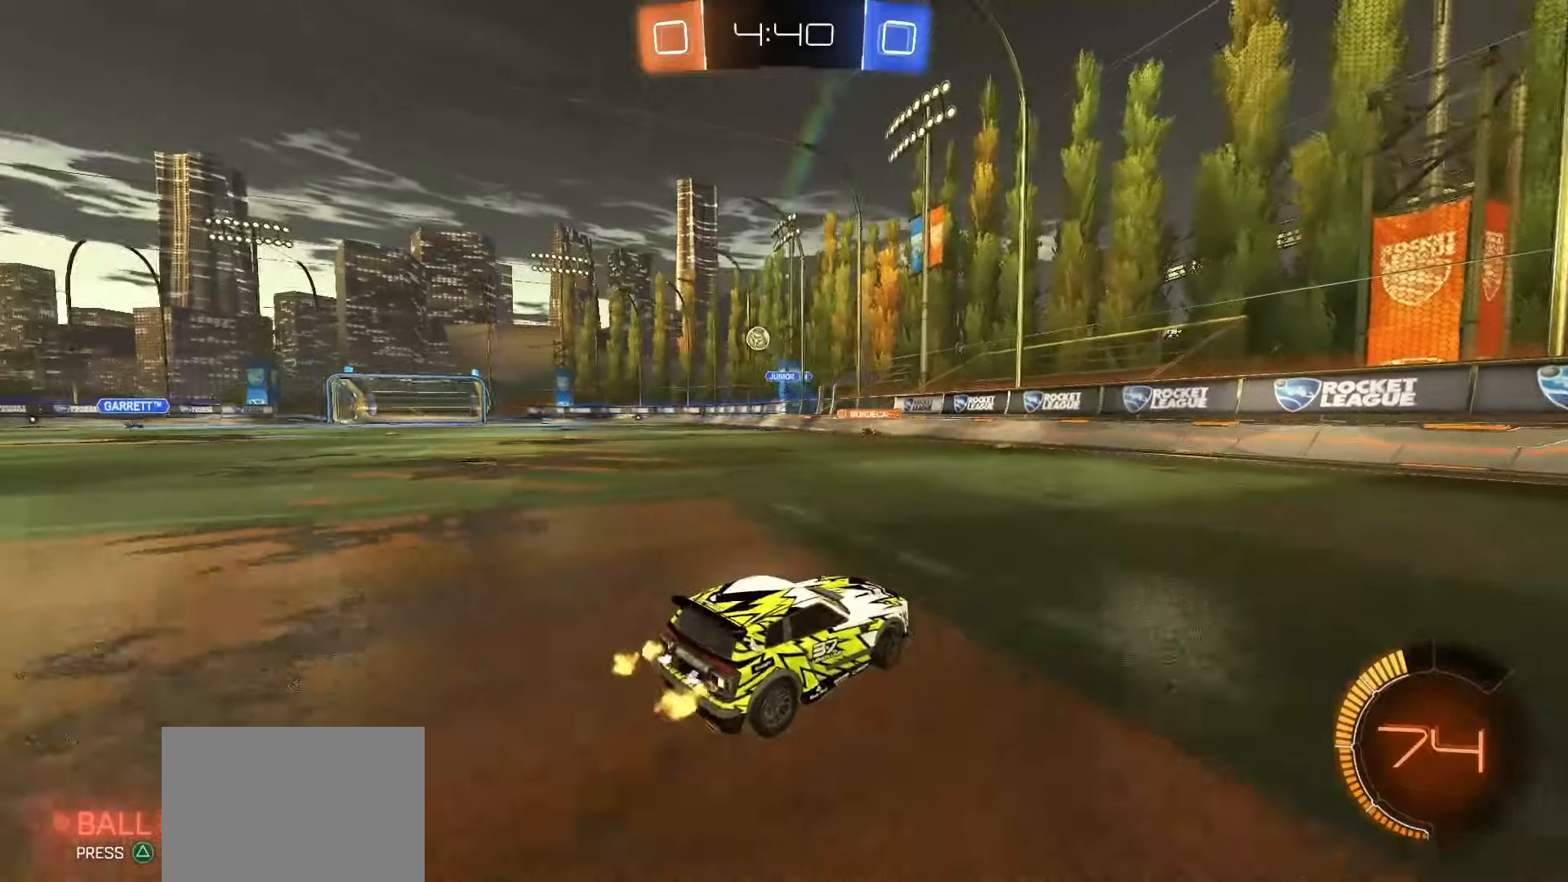
{"buttons": ["SQUARE", "R2"], "left_stick": "left", "right_stick": "center", "events": [[33, "L1", "up"], [117, "SQUARE", "down"]]}
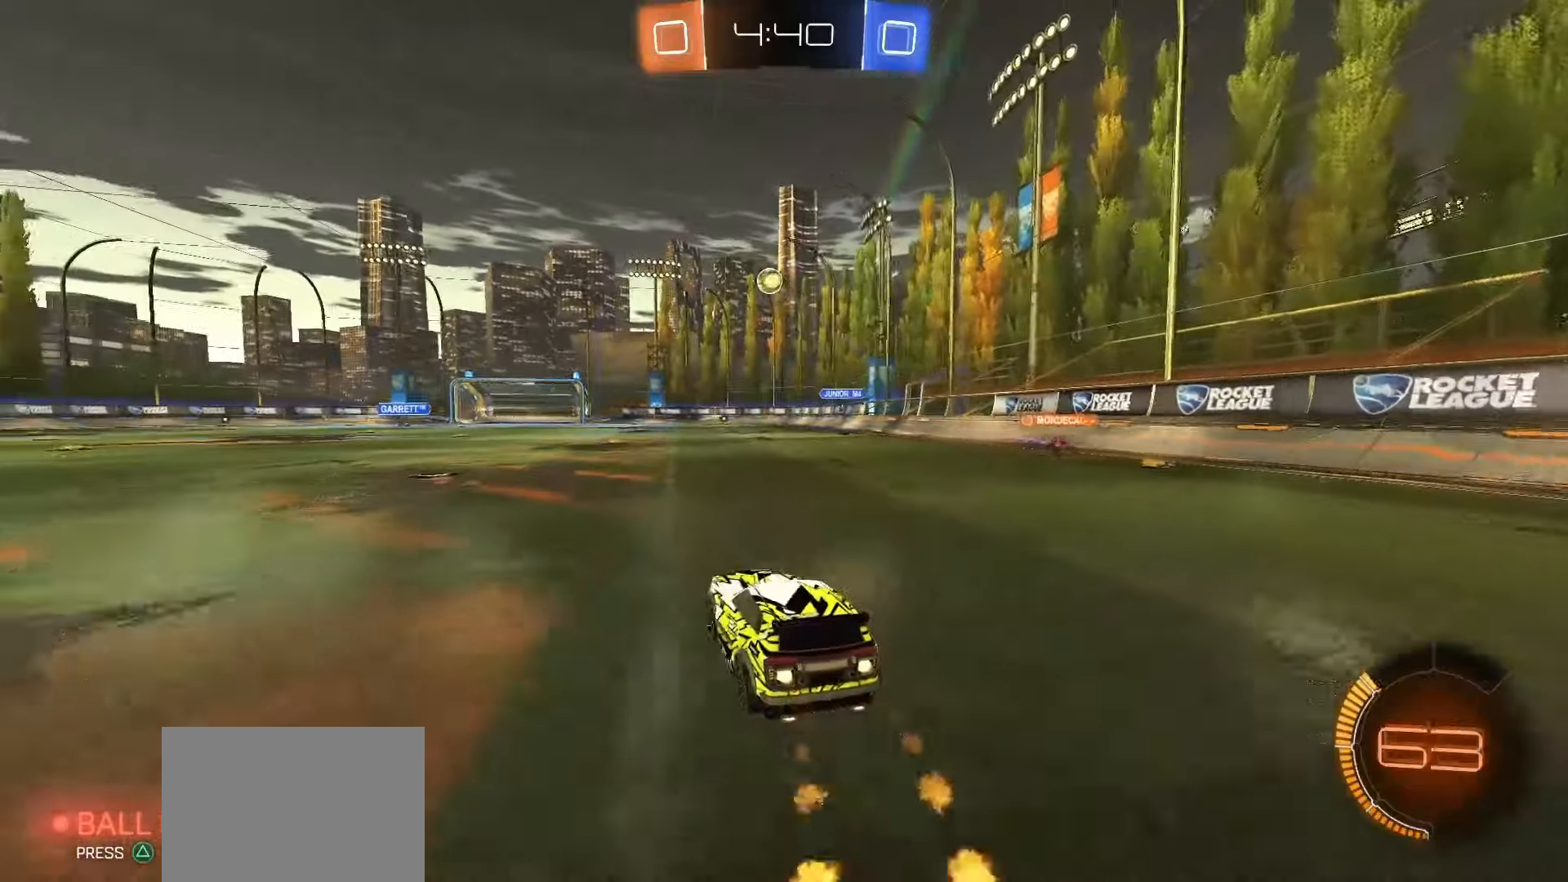
{"buttons": ["CROSS", "SQUARE", "R2"], "left_stick": "down", "right_stick": "center", "events": [[17, "left_stick", "center"], [167, "left_stick", "down-left"], [217, "CROSS", "down"], [383, "CROSS", "up"], [383, "SQUARE", "up"], [383, "left_stick", "center"], [433, "CROSS", "down"], [450, "SQUARE", "down"], [467, "left_stick", "down"]]}
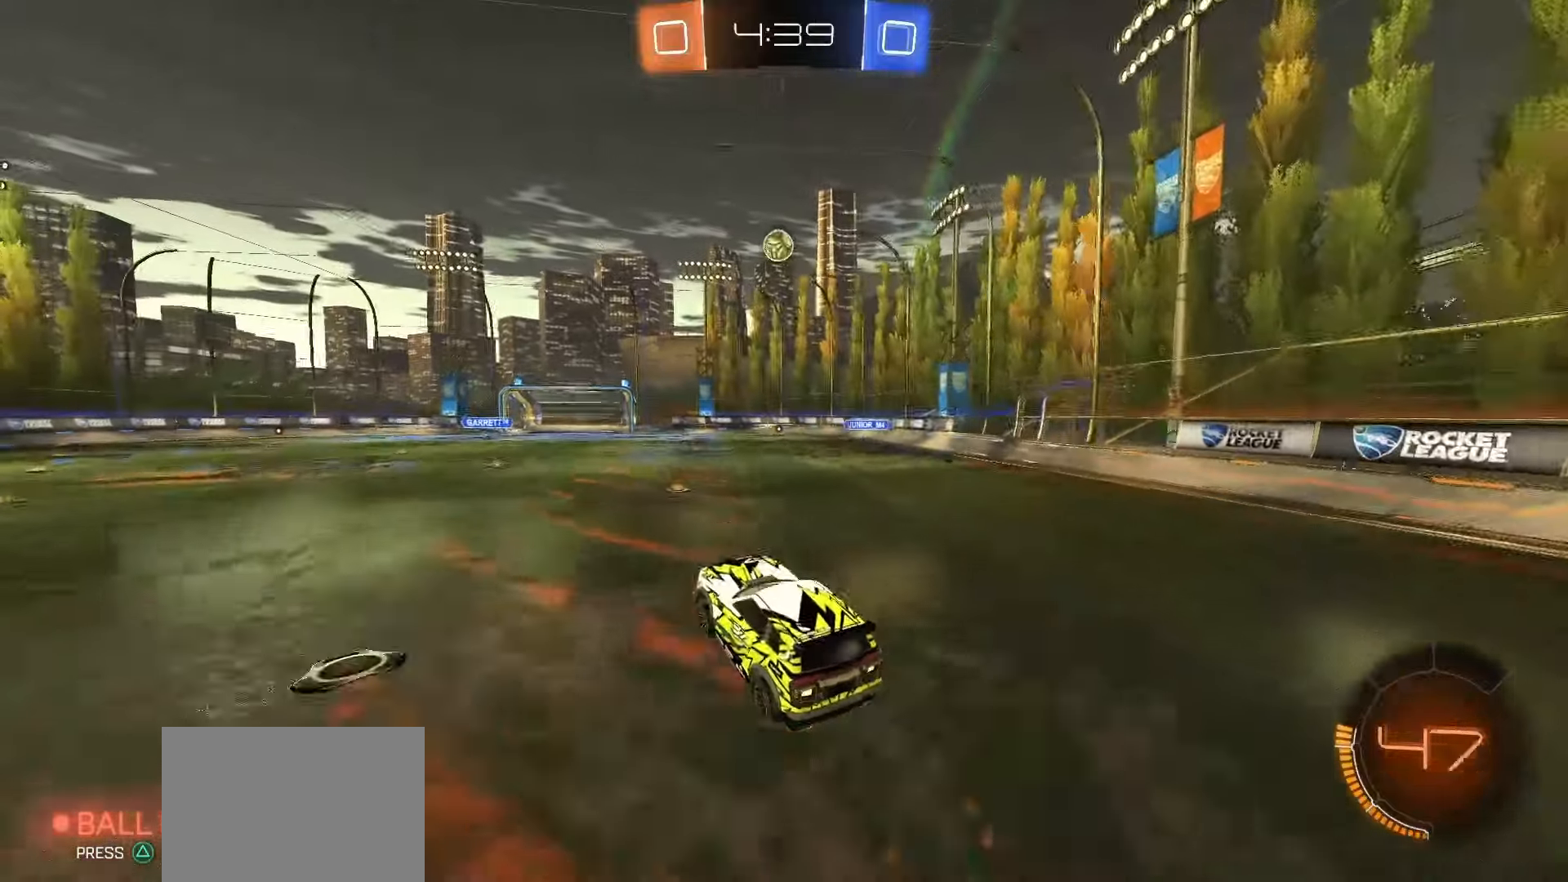
{"buttons": ["SQUARE", "L1"], "left_stick": "up-right", "right_stick": "center", "events": [[133, "left_stick", "right"], [183, "CROSS", "up"], [217, "left_stick", "up-right"], [467, "L1", "down"], [483, "R2", "up"]]}
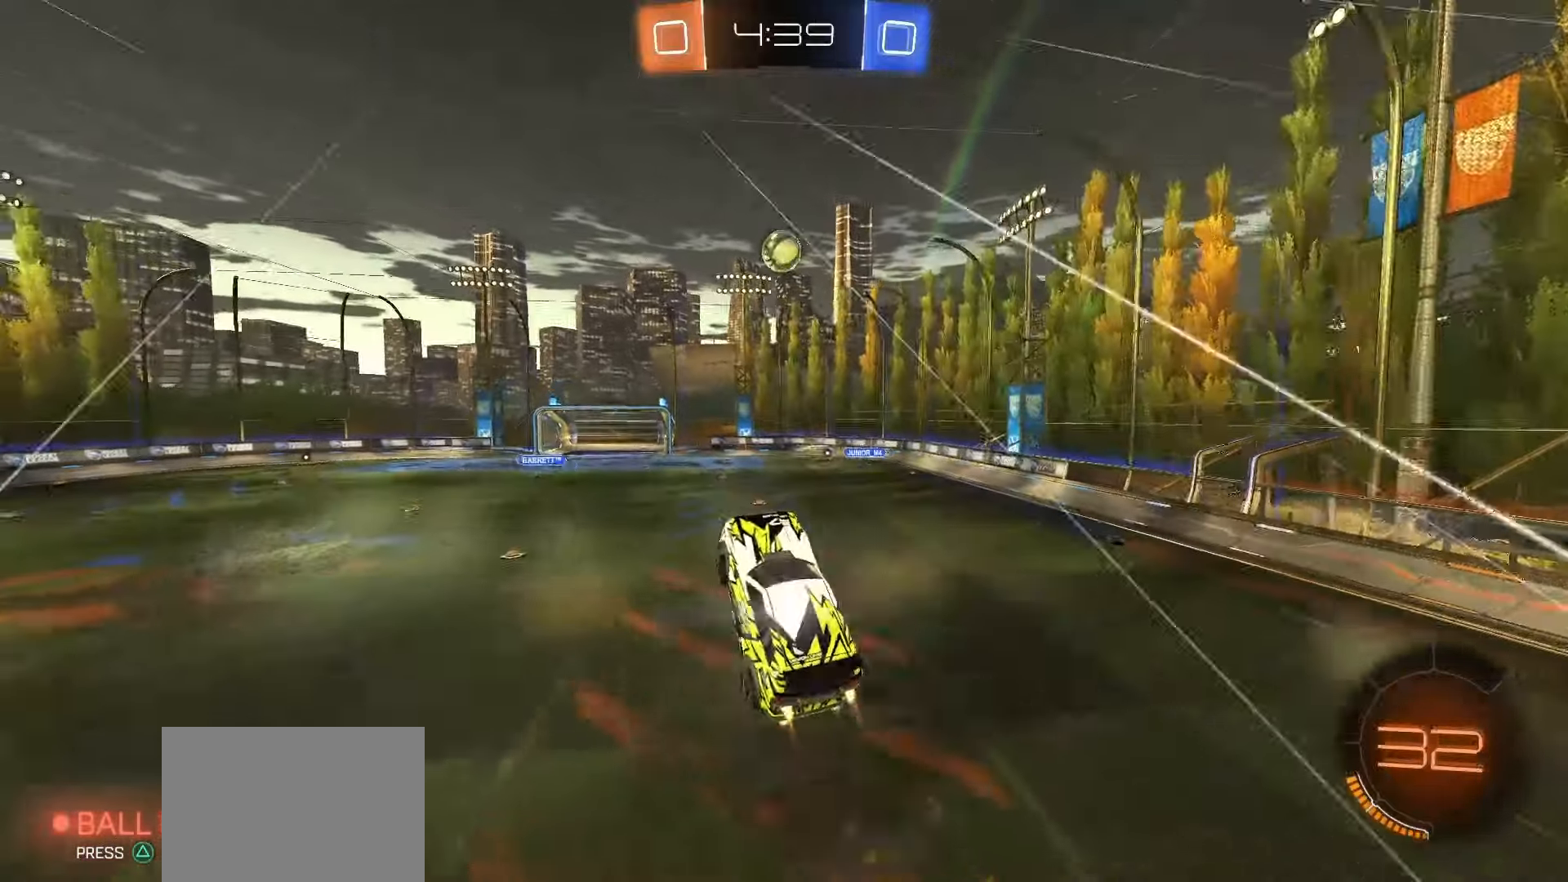
{"buttons": ["SQUARE", "L1"], "left_stick": "right", "right_stick": "center", "events": [[67, "left_stick", "up"], [150, "SQUARE", "up"], [183, "left_stick", "center"], [233, "left_stick", "down"], [300, "left_stick", "down-right"], [383, "SQUARE", "down"], [433, "left_stick", "right"]]}
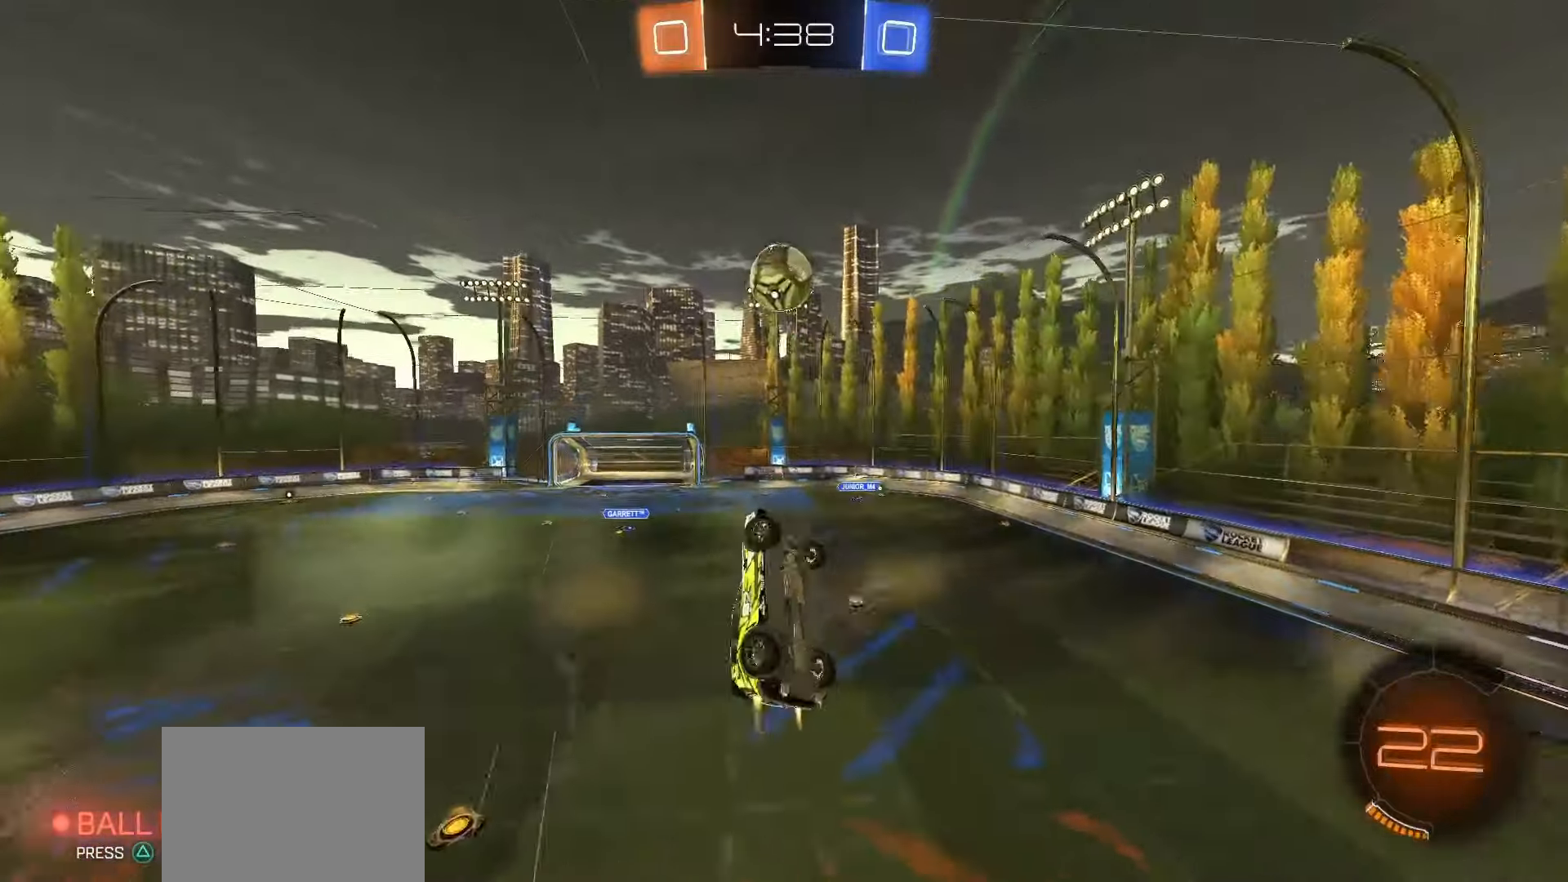
{"buttons": ["SQUARE"], "left_stick": "up", "right_stick": "center", "events": [[117, "left_stick", "up"], [267, "left_stick", "down-left"], [433, "L1", "up"], [433, "left_stick", "up"]]}
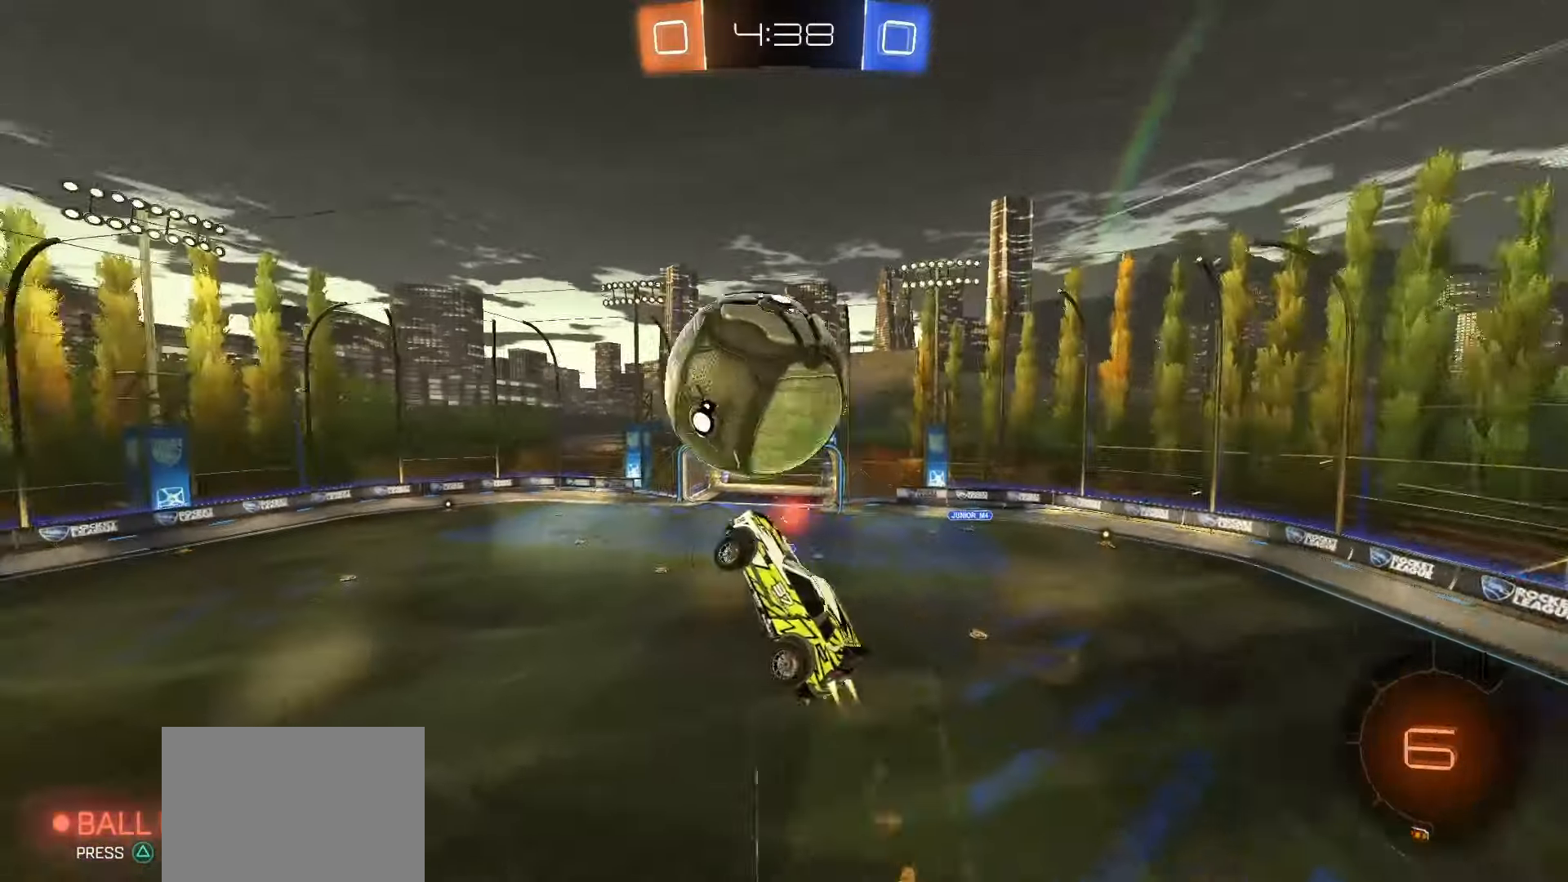
{"buttons": ["SQUARE", "TRIANGLE", "L1"], "left_stick": "down", "right_stick": "center", "events": [[33, "SQUARE", "up"], [167, "L1", "down"], [283, "left_stick", "left"], [367, "TRIANGLE", "down"], [467, "left_stick", "down"], [500, "SQUARE", "down"]]}
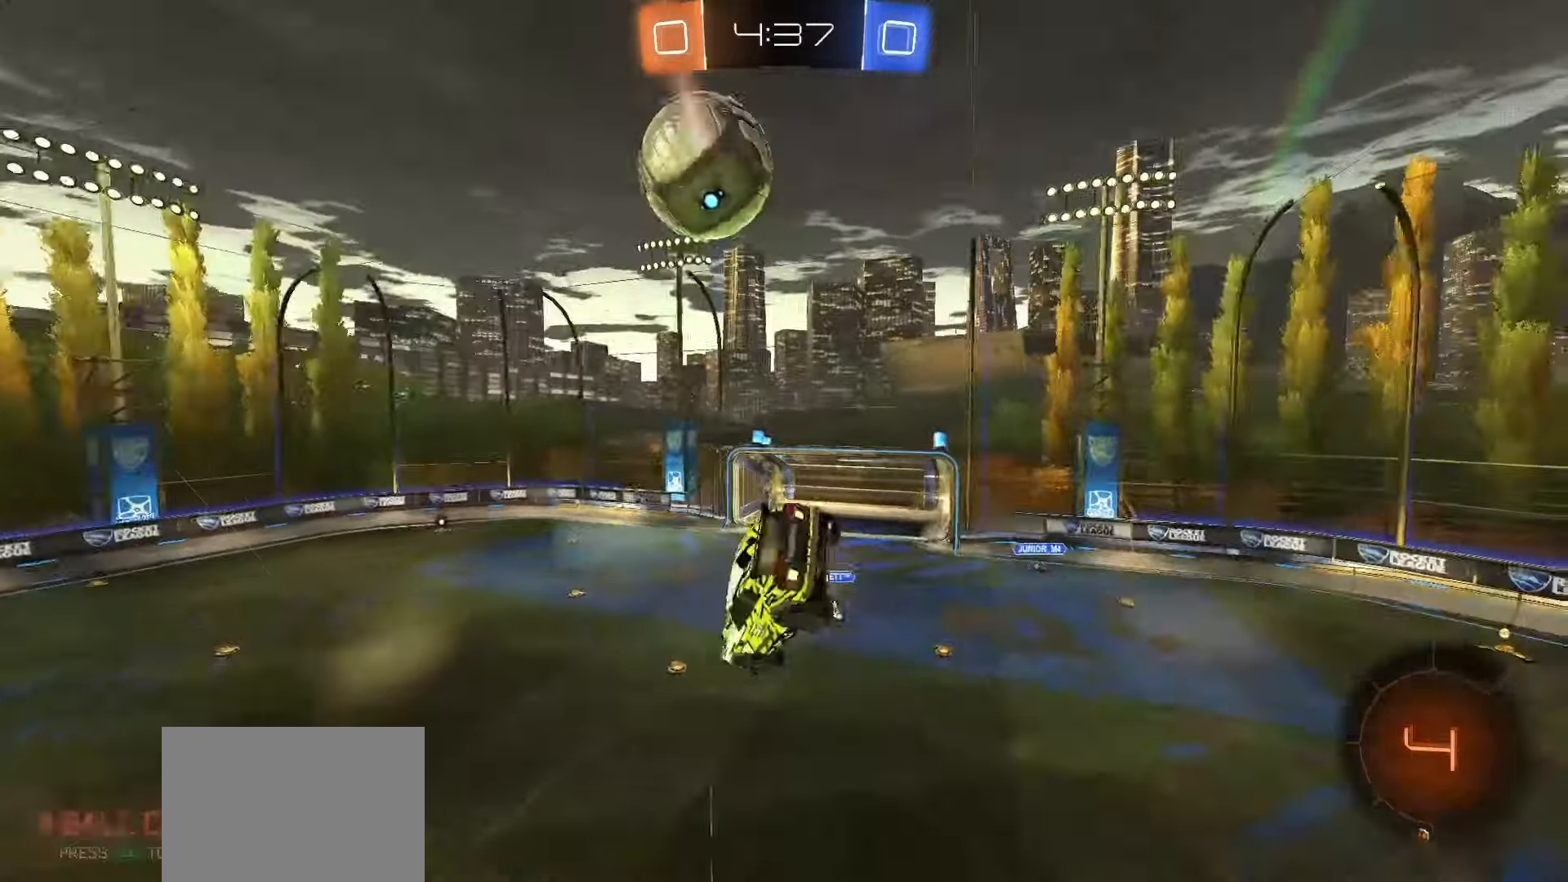
{"buttons": ["L1"], "left_stick": "down-left", "right_stick": "center", "events": [[17, "TRIANGLE", "up"], [17, "left_stick", "down-right"], [267, "left_stick", "up-right"], [383, "left_stick", "up-left"], [483, "SQUARE", "up"], [483, "left_stick", "down-left"]]}
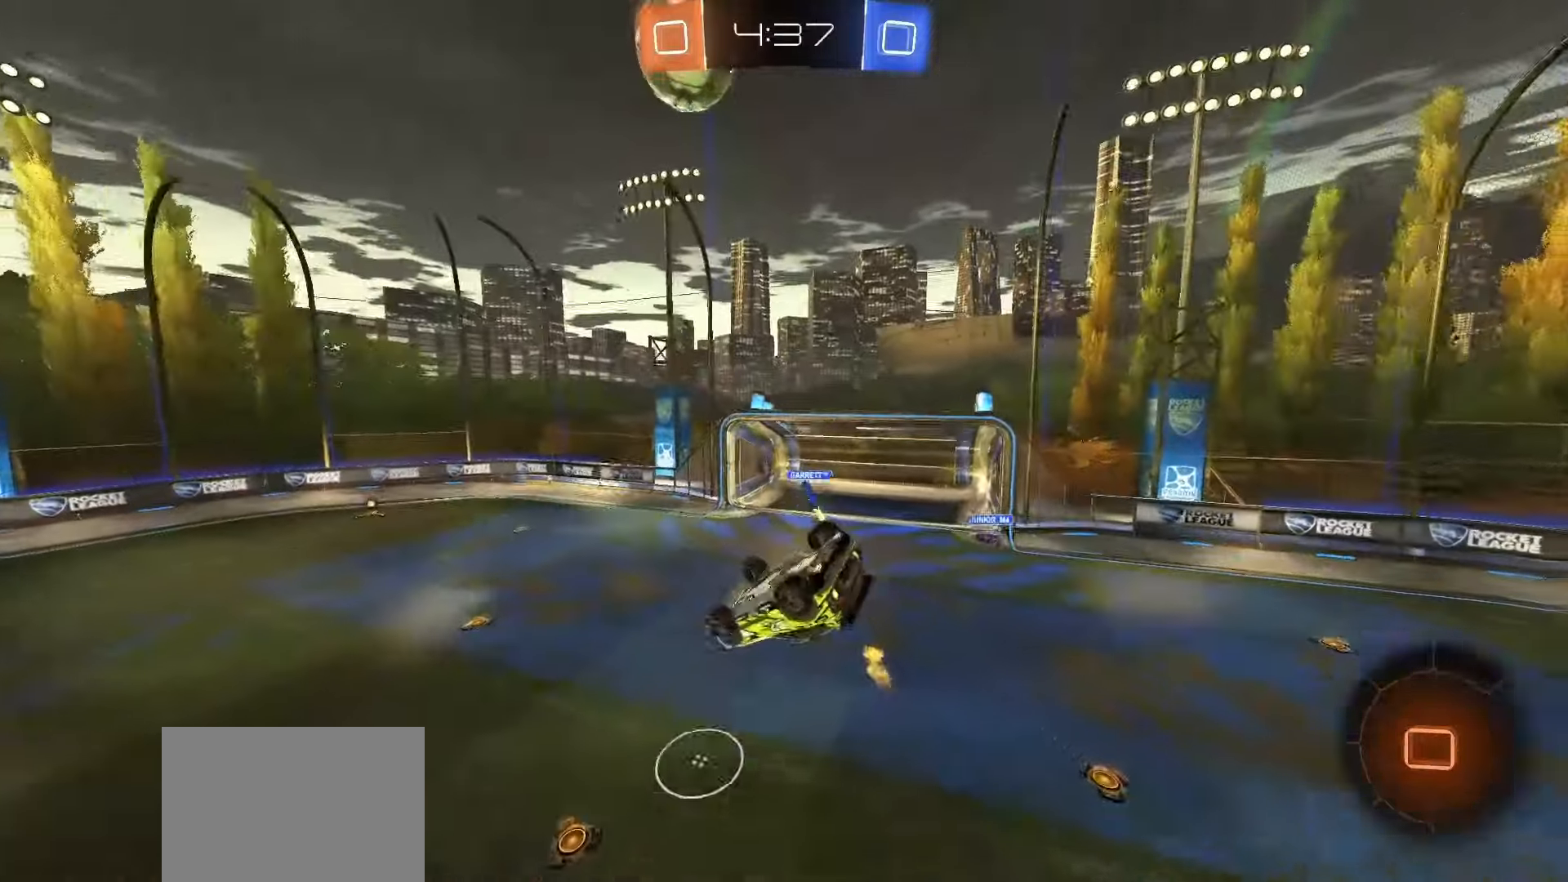
{"buttons": ["R2"], "left_stick": "center", "right_stick": "center", "events": [[83, "TRIANGLE", "down"], [133, "left_stick", "down"], [183, "TRIANGLE", "up"], [267, "L1", "up"], [267, "left_stick", "center"], [417, "R2", "down"]]}
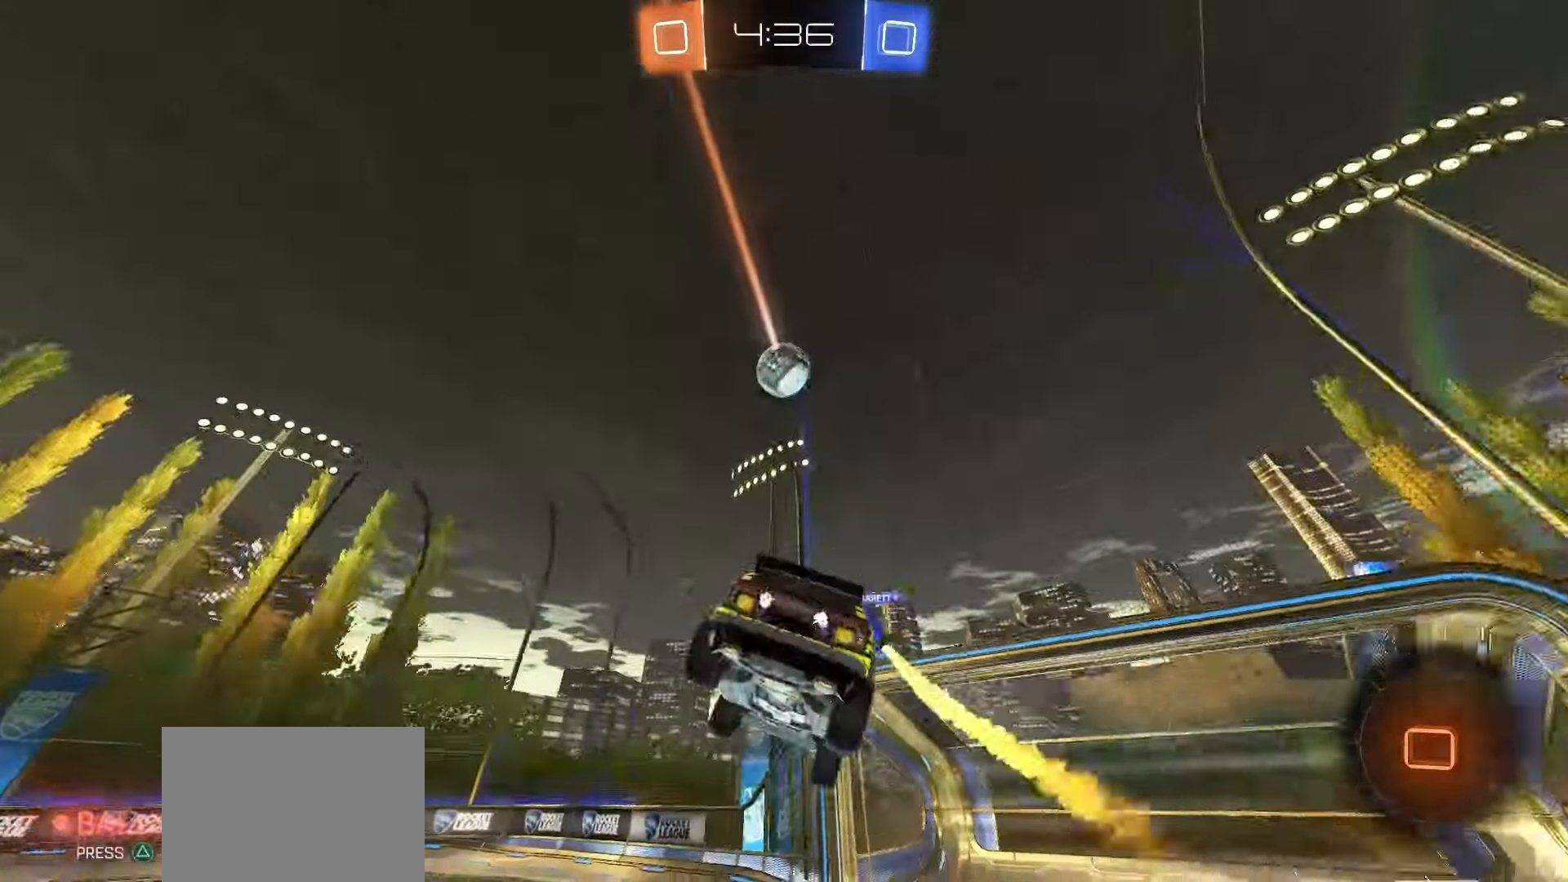
{"buttons": ["R2"], "left_stick": "left", "right_stick": "center", "events": [[183, "left_stick", "left"]]}
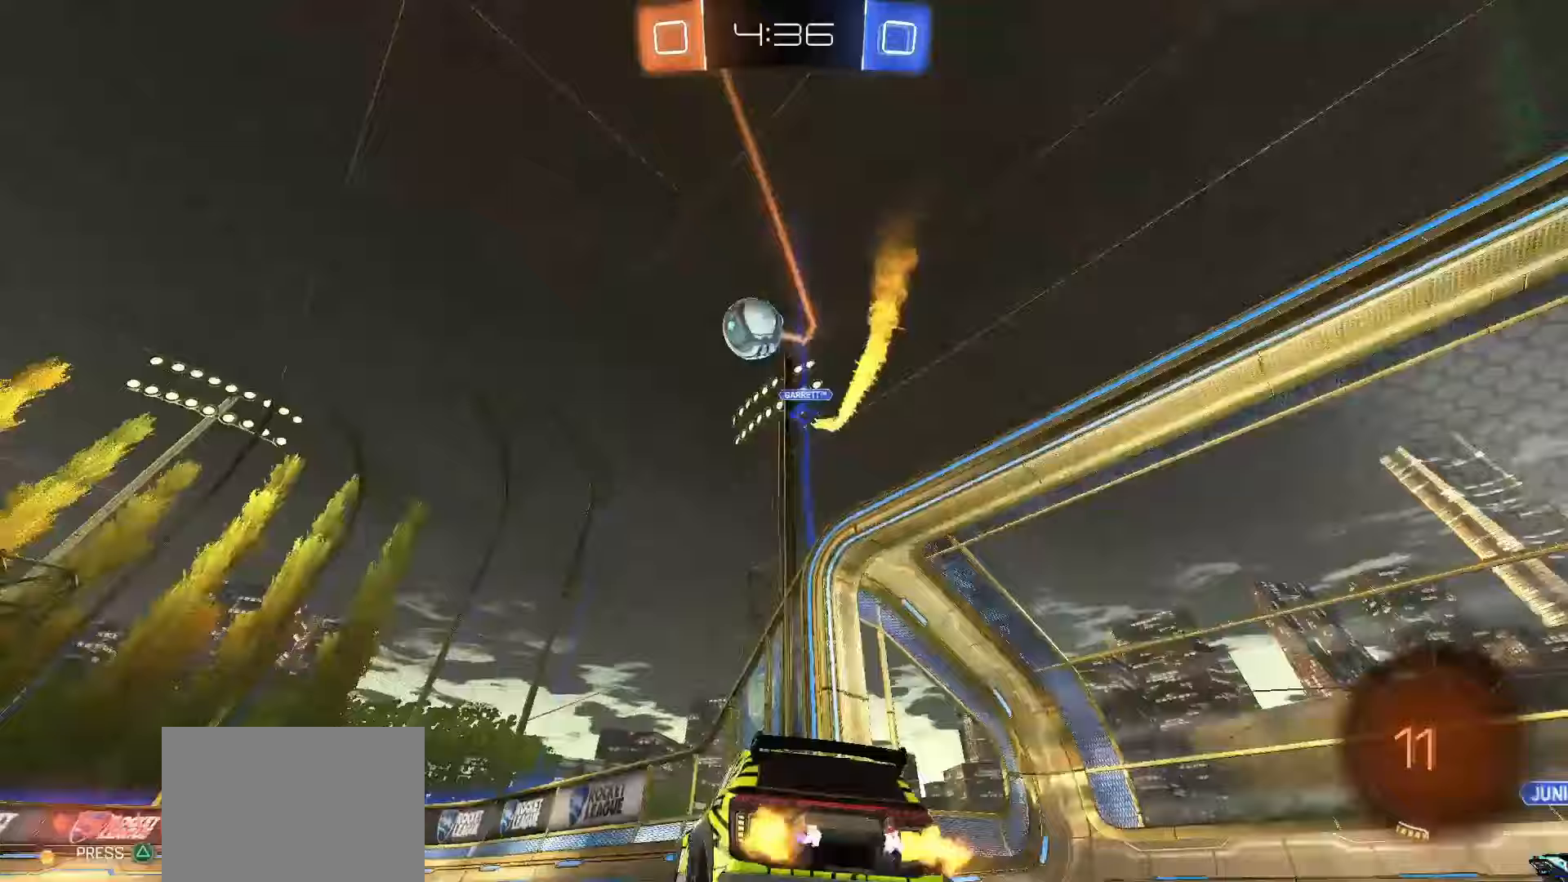
{"buttons": ["SQUARE", "R2"], "left_stick": "left", "right_stick": "center", "events": [[150, "TRIANGLE", "down"], [217, "left_stick", "center"], [233, "TRIANGLE", "up"], [333, "SQUARE", "down"], [483, "left_stick", "left"]]}
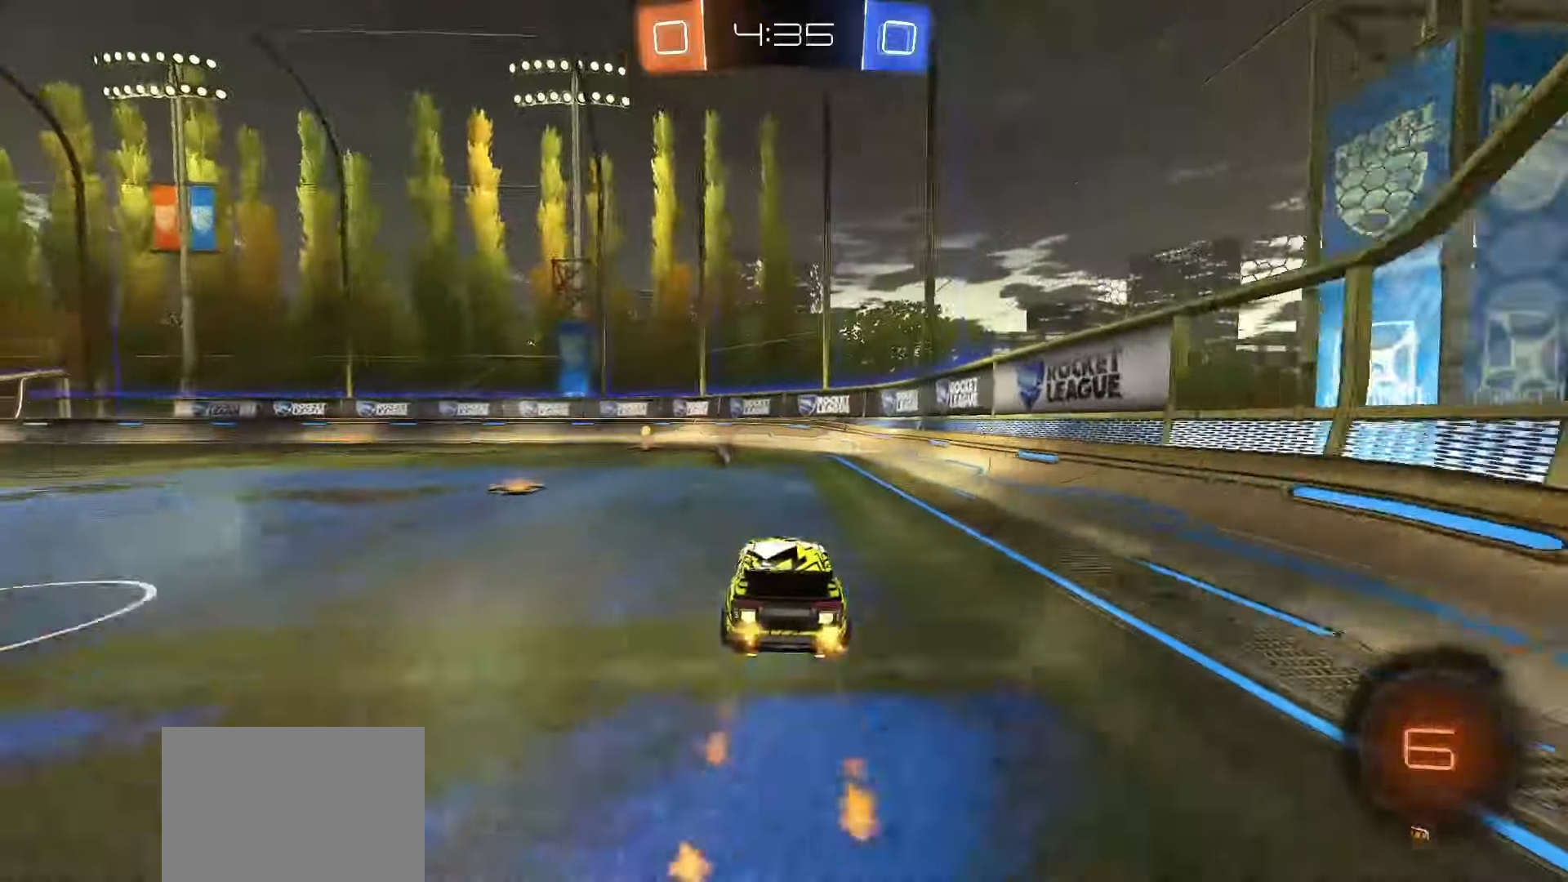
{"buttons": ["SQUARE", "R2"], "left_stick": "center", "right_stick": "center", "events": [[133, "left_stick", "center"], [400, "TRIANGLE", "down"], [483, "TRIANGLE", "up"]]}
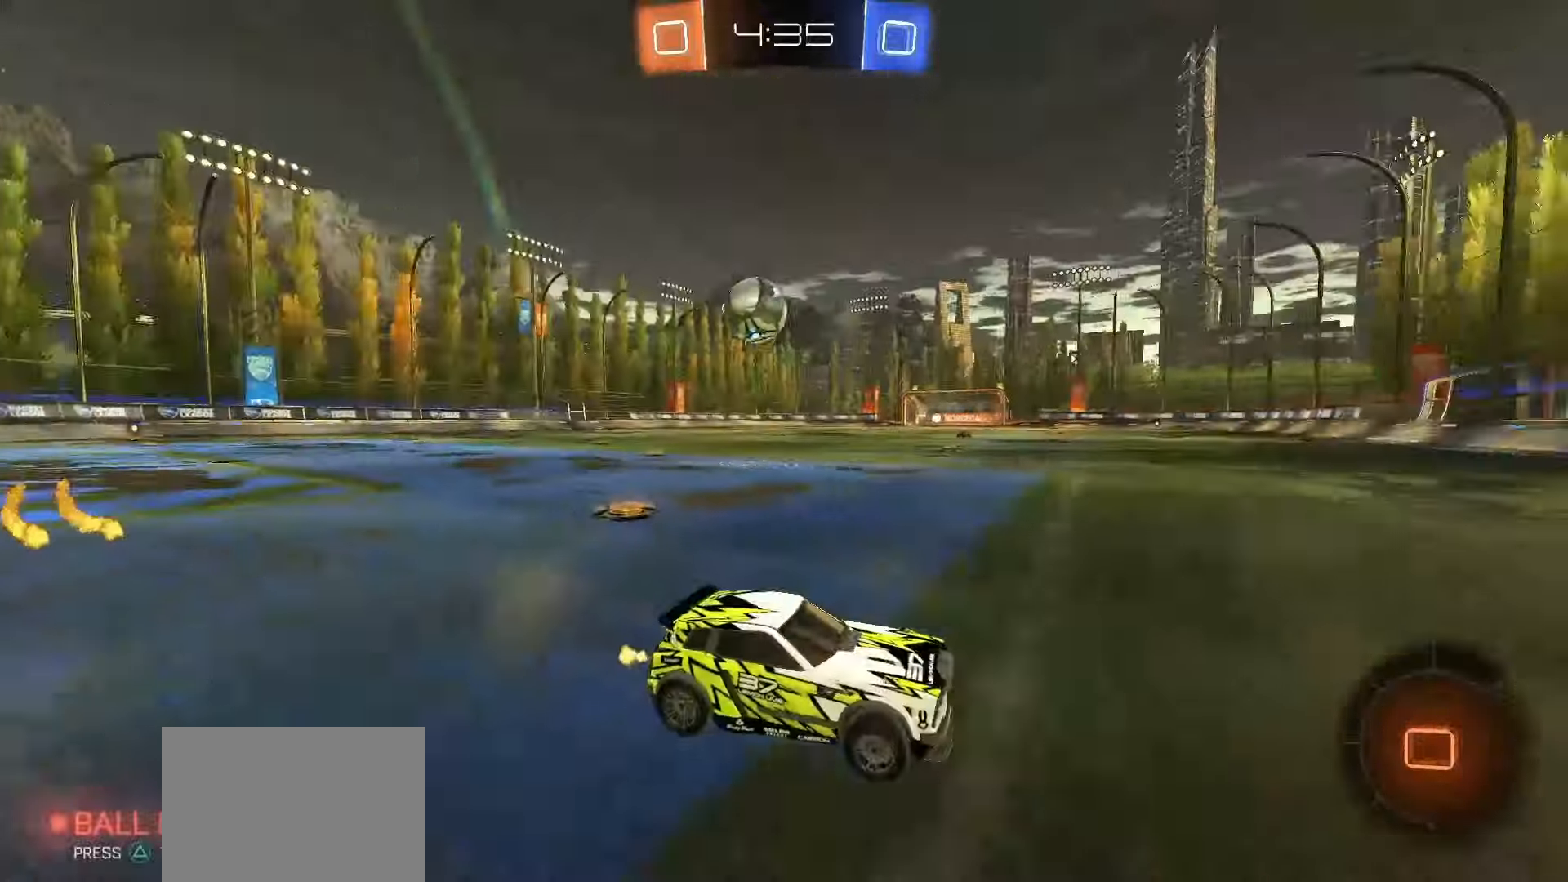
{"buttons": ["SQUARE", "R2"], "left_stick": "left", "right_stick": "center", "events": [[67, "left_stick", "left"], [117, "SQUARE", "up"], [400, "SQUARE", "down"]]}
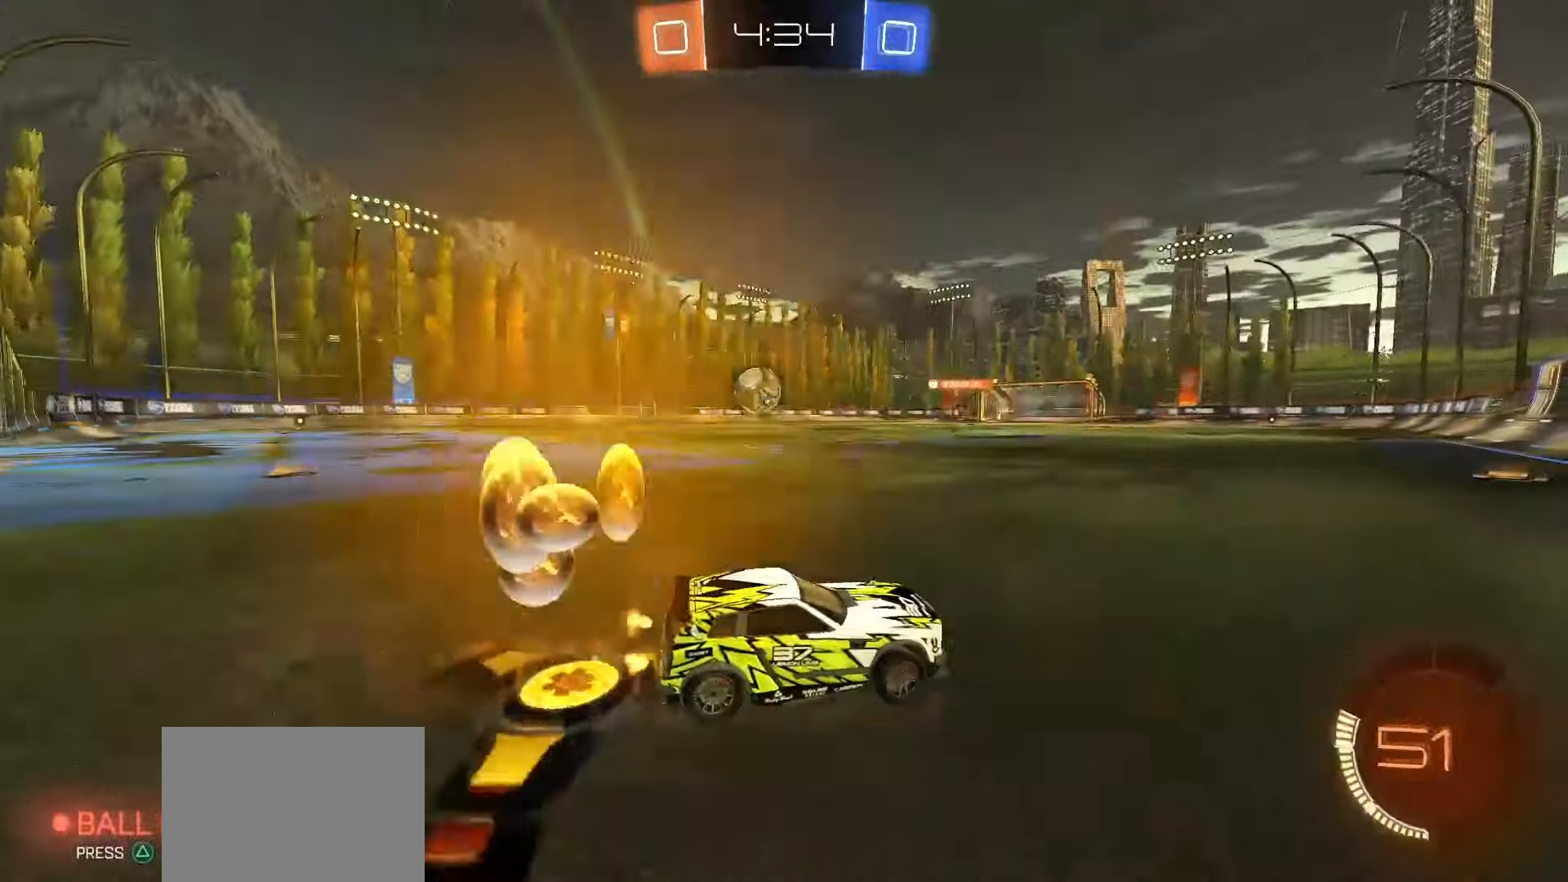
{"buttons": ["SQUARE", "R2"], "left_stick": "left", "right_stick": "center", "events": []}
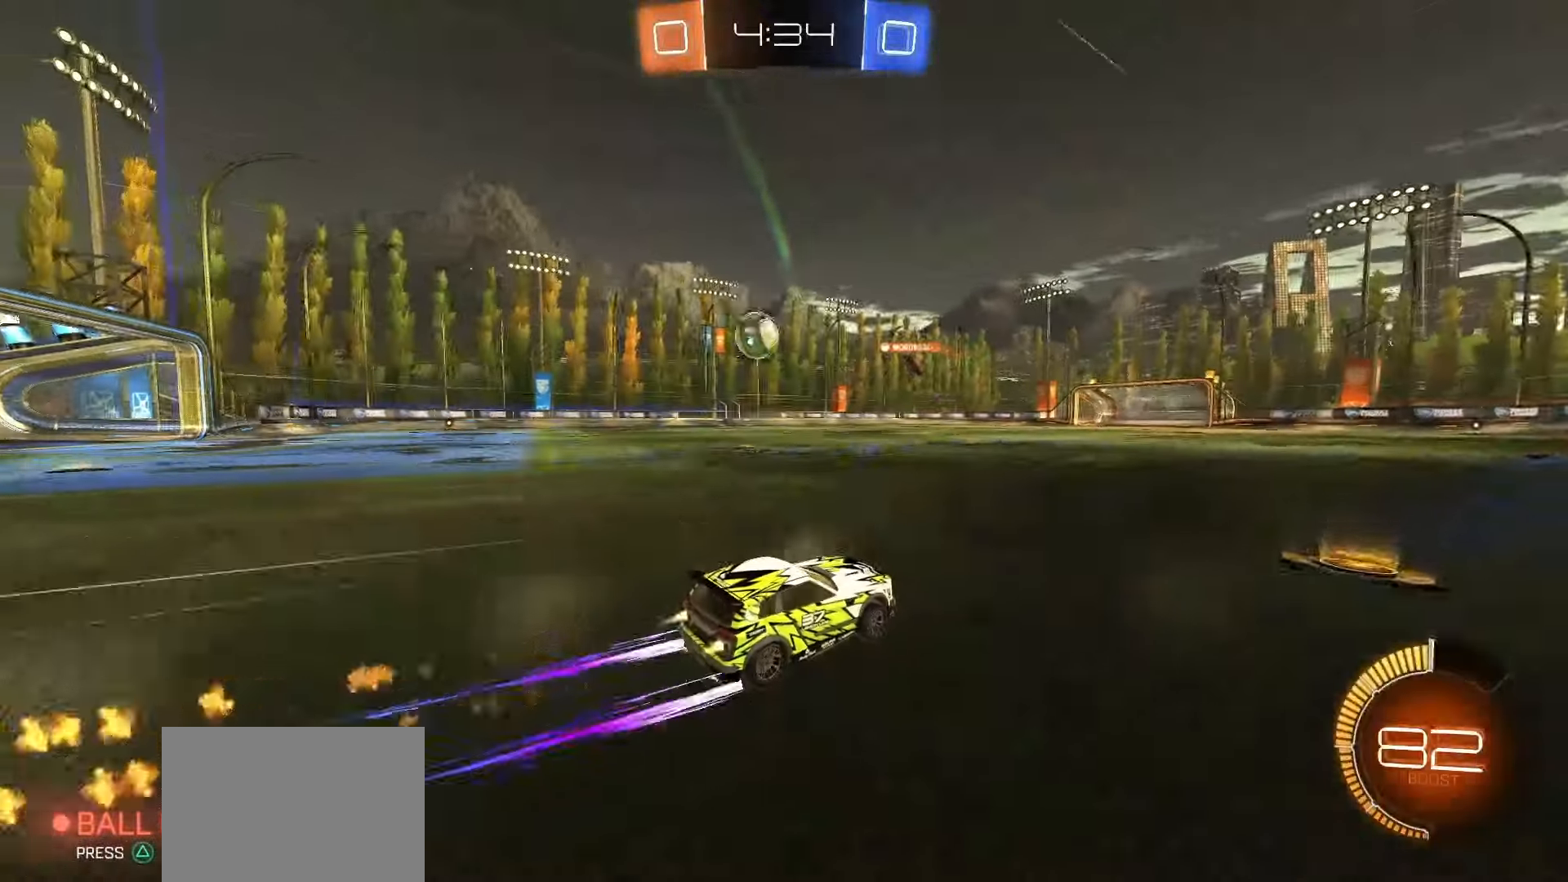
{"buttons": ["R2"], "left_stick": "center", "right_stick": "center", "events": [[67, "left_stick", "center"], [100, "SQUARE", "up"]]}
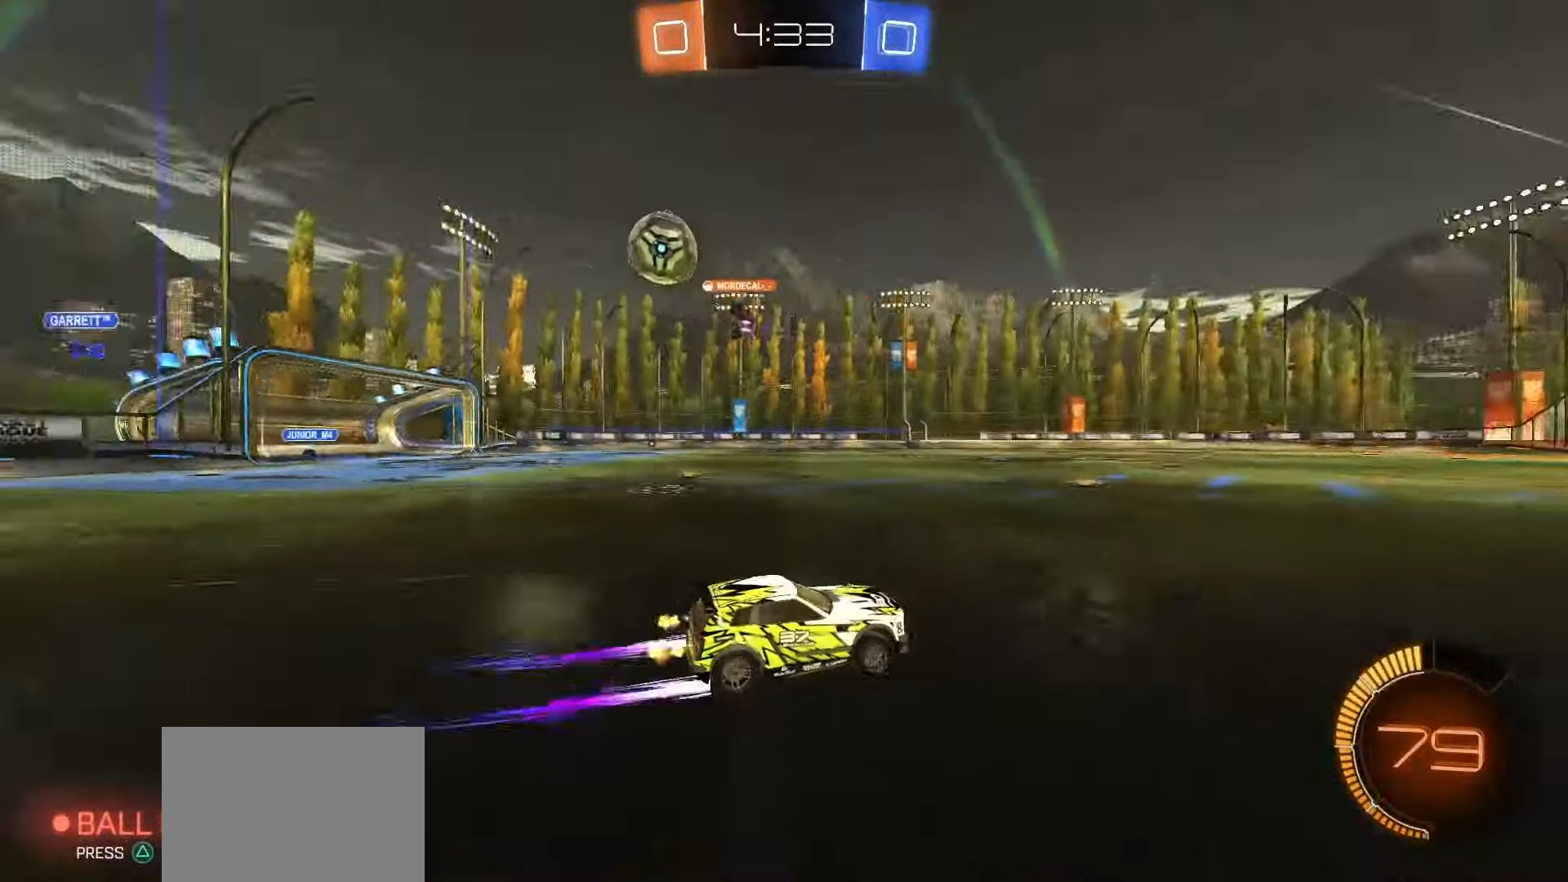
{"buttons": [], "left_stick": "right", "right_stick": "center", "events": [[33, "left_stick", "left"], [150, "L1", "down"], [233, "L1", "up"], [267, "R2", "up"], [400, "left_stick", "right"]]}
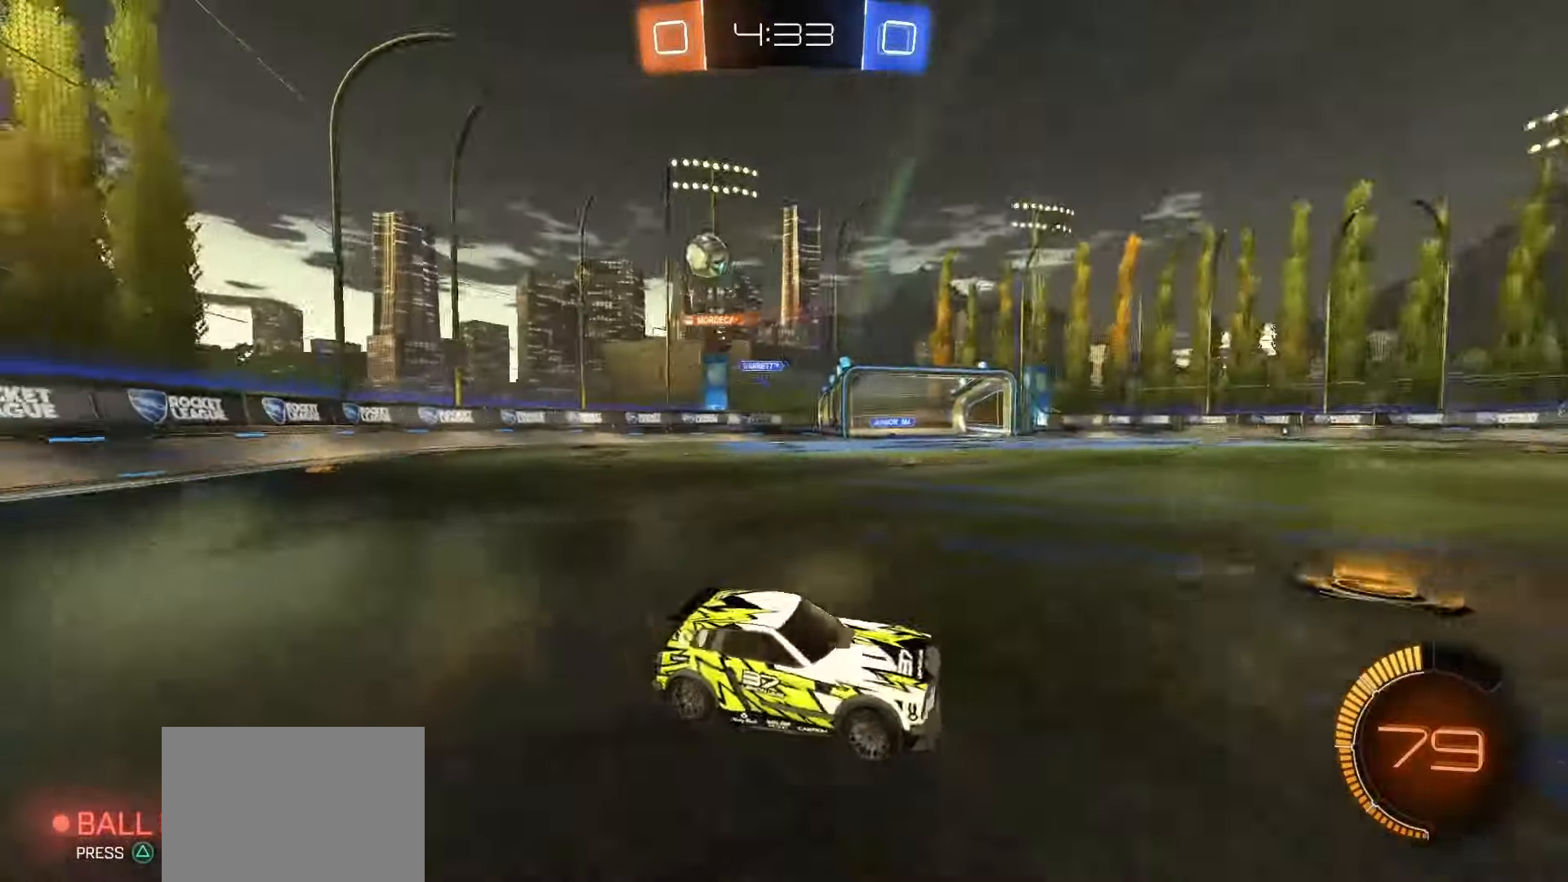
{"buttons": [], "left_stick": "left", "right_stick": "center", "events": [[67, "left_stick", "center"], [117, "left_stick", "left"], [167, "L1", "down"], [333, "L1", "up"]]}
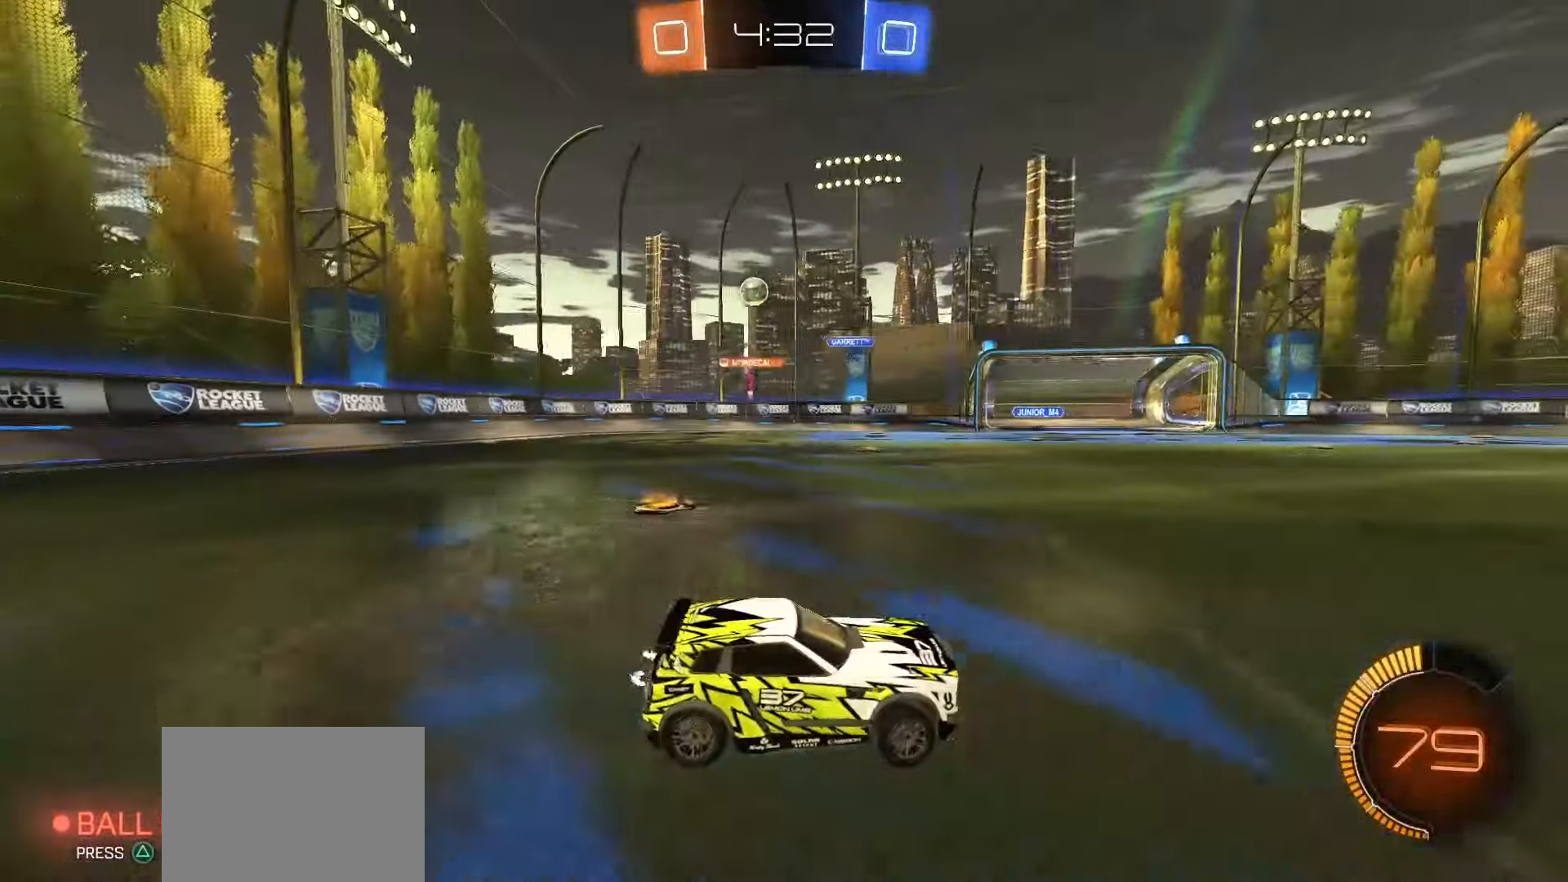
{"buttons": ["R2"], "left_stick": "left", "right_stick": "center", "events": [[17, "L1", "down"], [83, "L1", "up"], [117, "R2", "down"]]}
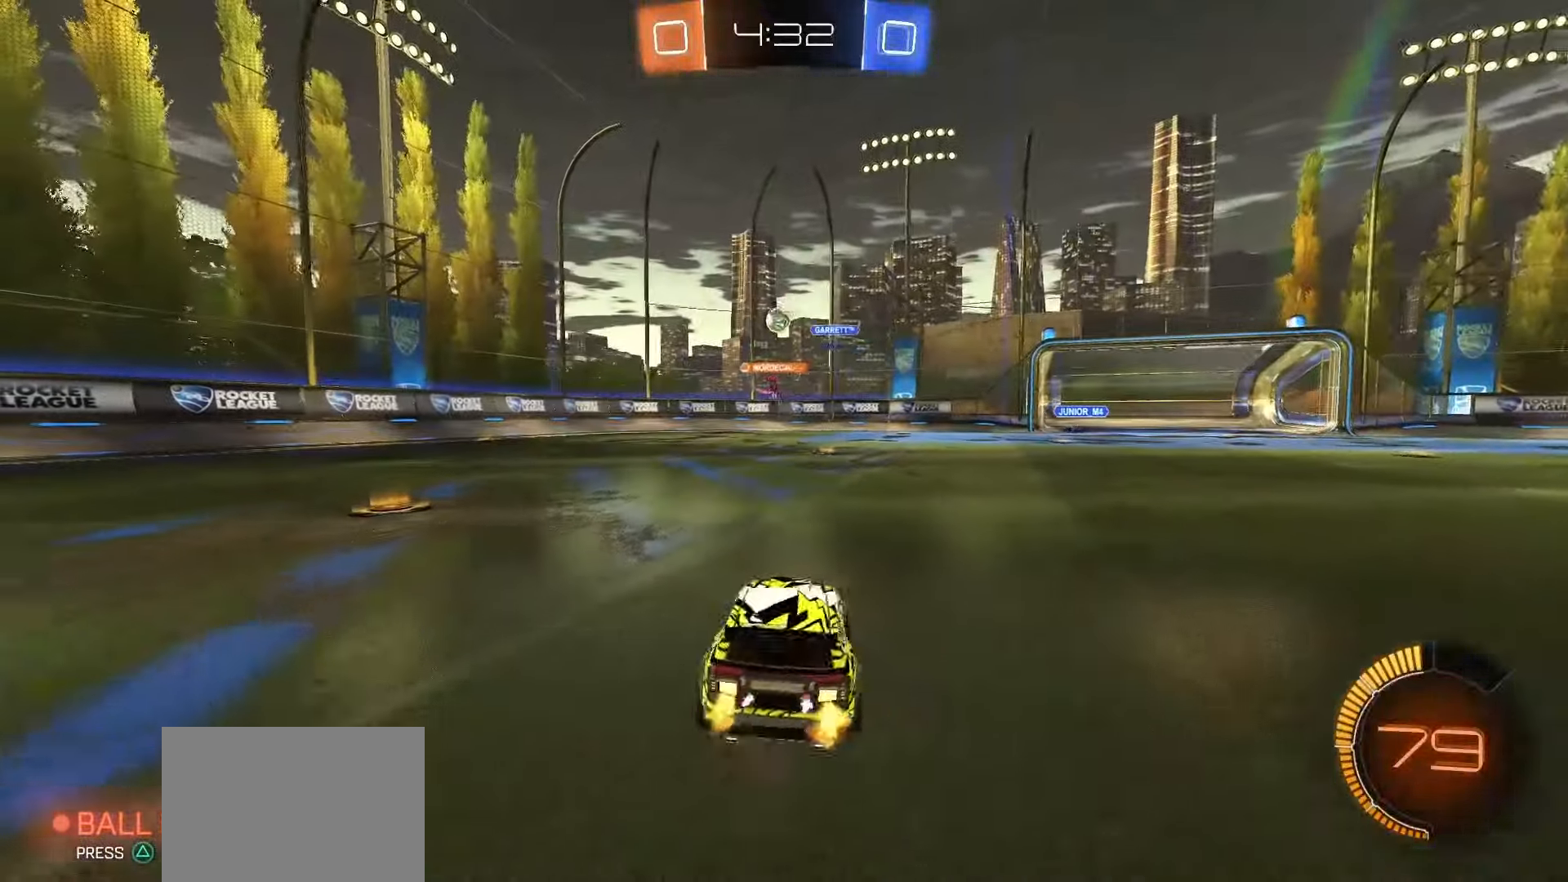
{"buttons": ["R2"], "left_stick": "center", "right_stick": "center", "events": [[433, "left_stick", "up"], [483, "left_stick", "center"]]}
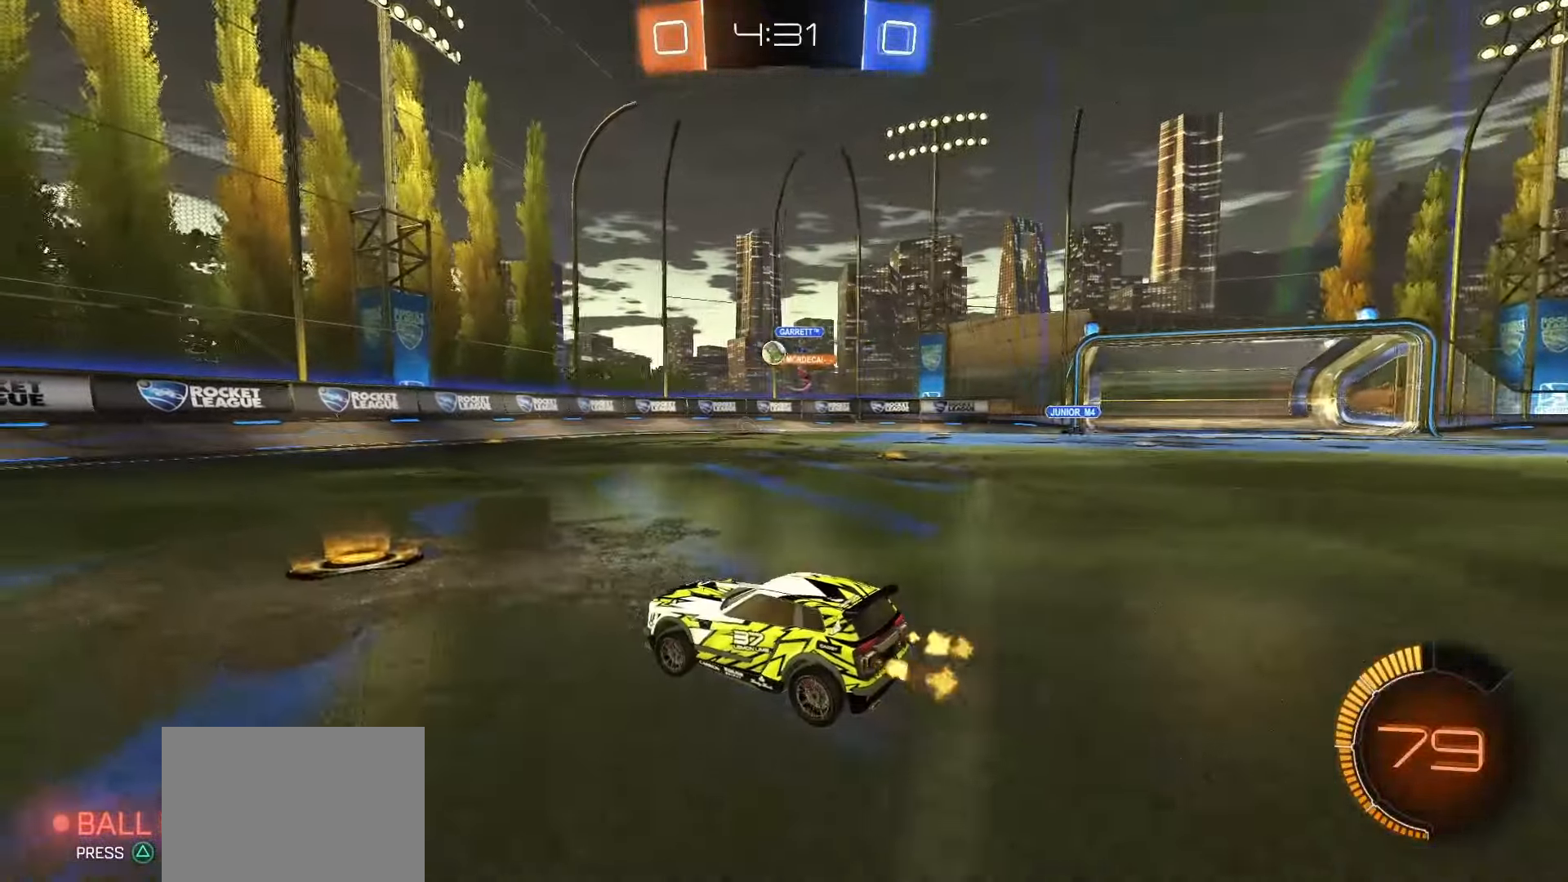
{"buttons": ["SQUARE", "R2"], "left_stick": "right", "right_stick": "center", "events": [[200, "SQUARE", "down"], [350, "left_stick", "right"]]}
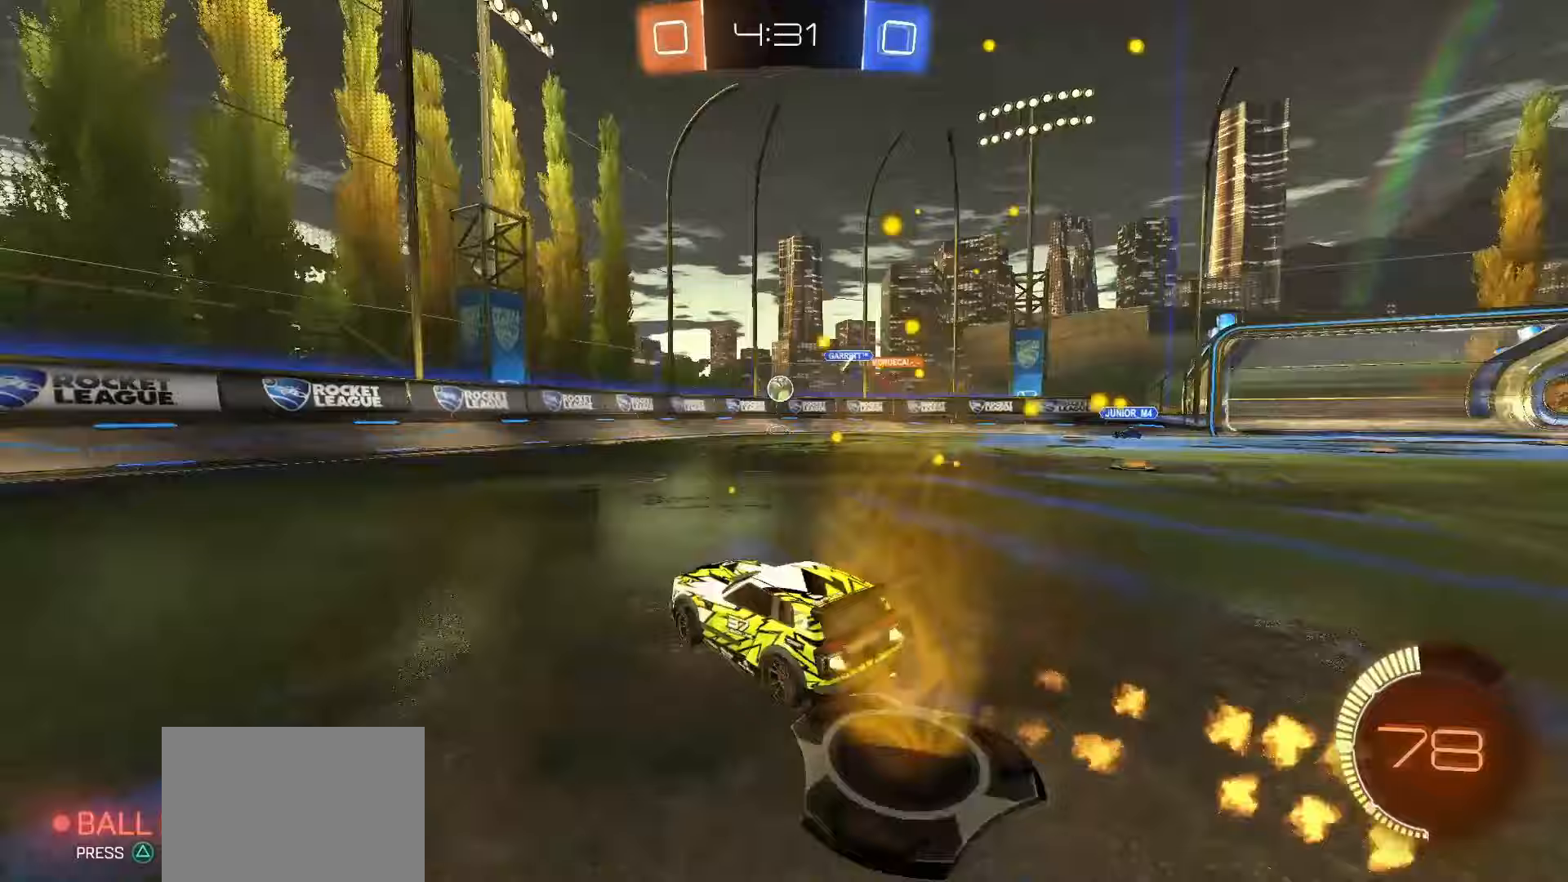
{"buttons": ["R2"], "left_stick": "center", "right_stick": "center", "events": [[133, "left_stick", "center"], [500, "SQUARE", "up"]]}
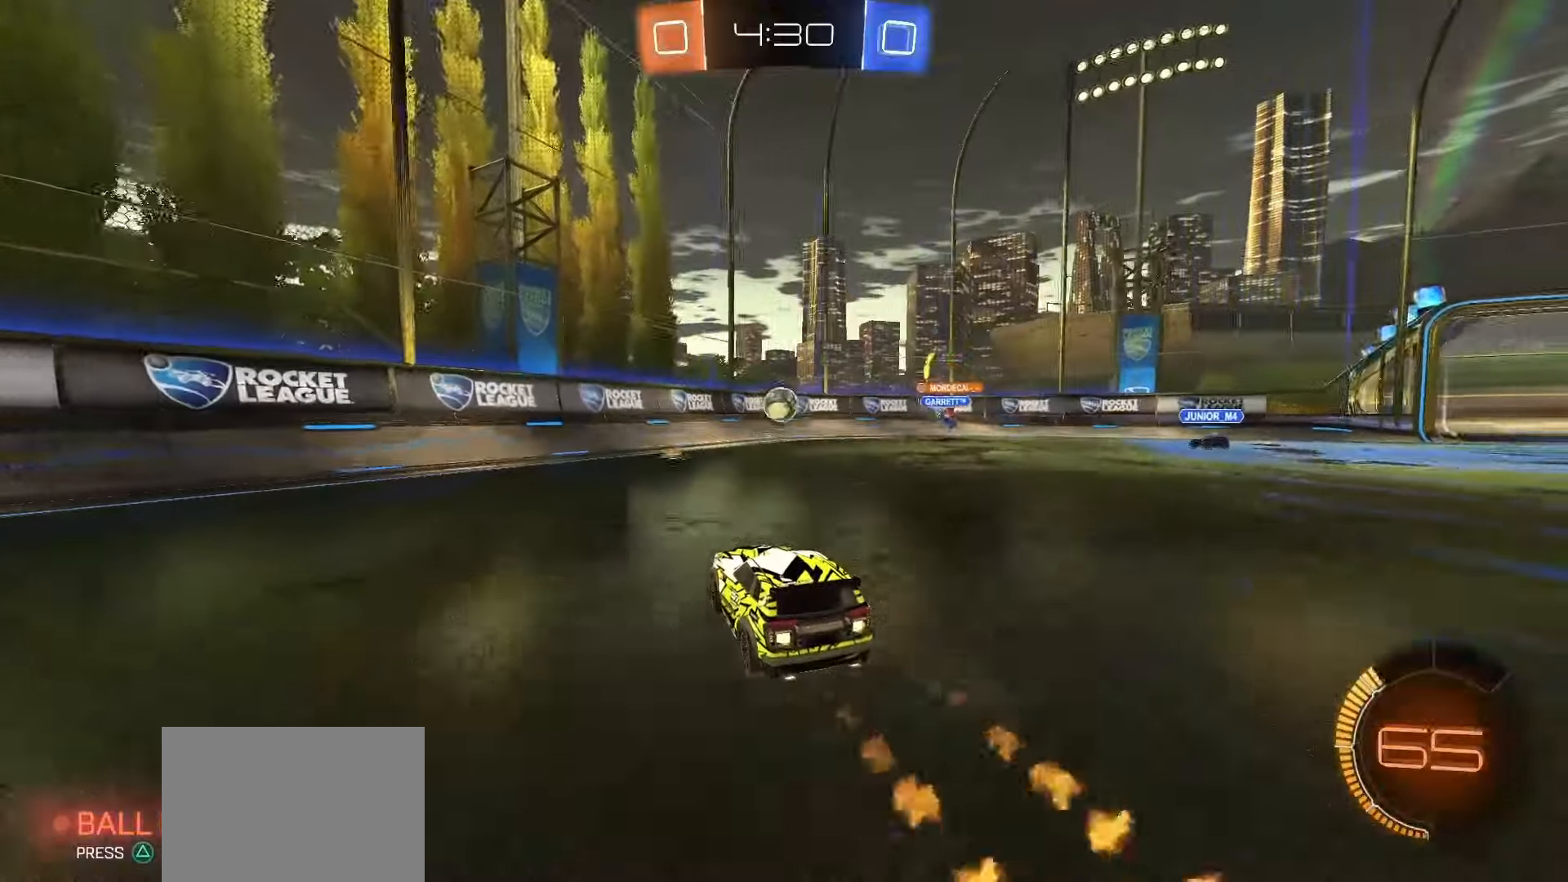
{"buttons": ["CROSS", "R2"], "left_stick": "center", "right_stick": "center", "events": [[233, "left_stick", "right"], [317, "SQUARE", "down"], [333, "CROSS", "down"], [333, "left_stick", "down"], [417, "left_stick", "center"], [467, "CROSS", "up"], [467, "SQUARE", "up"], [500, "CROSS", "down"]]}
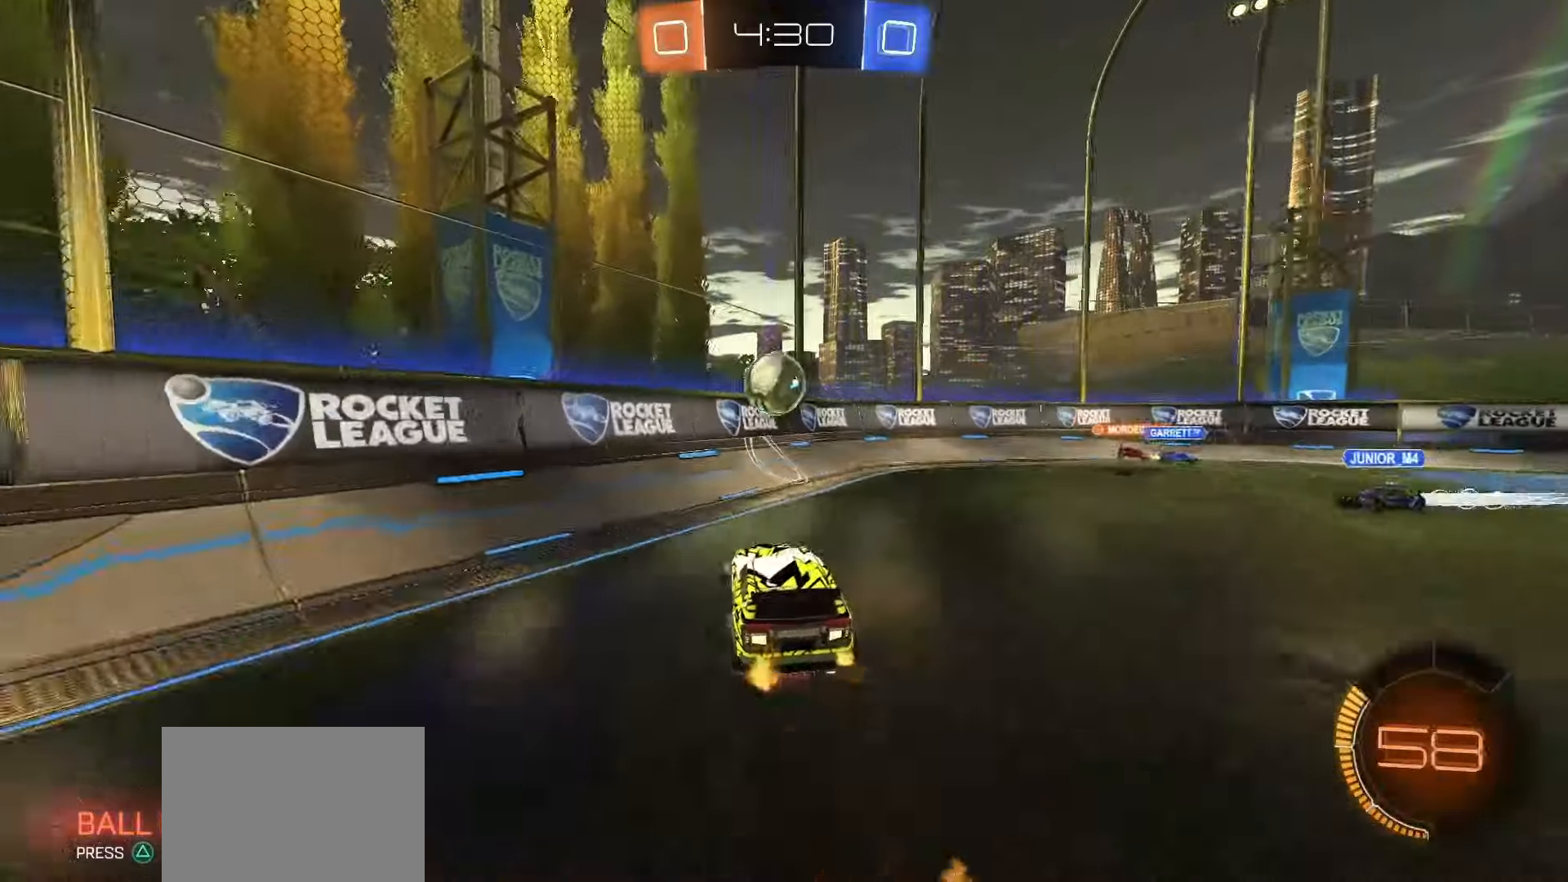
{"buttons": ["SQUARE", "L2", "R2"], "left_stick": "up-right", "right_stick": "center", "events": [[17, "SQUARE", "down"], [250, "CROSS", "up"], [250, "left_stick", "up-right"], [367, "L2", "down"]]}
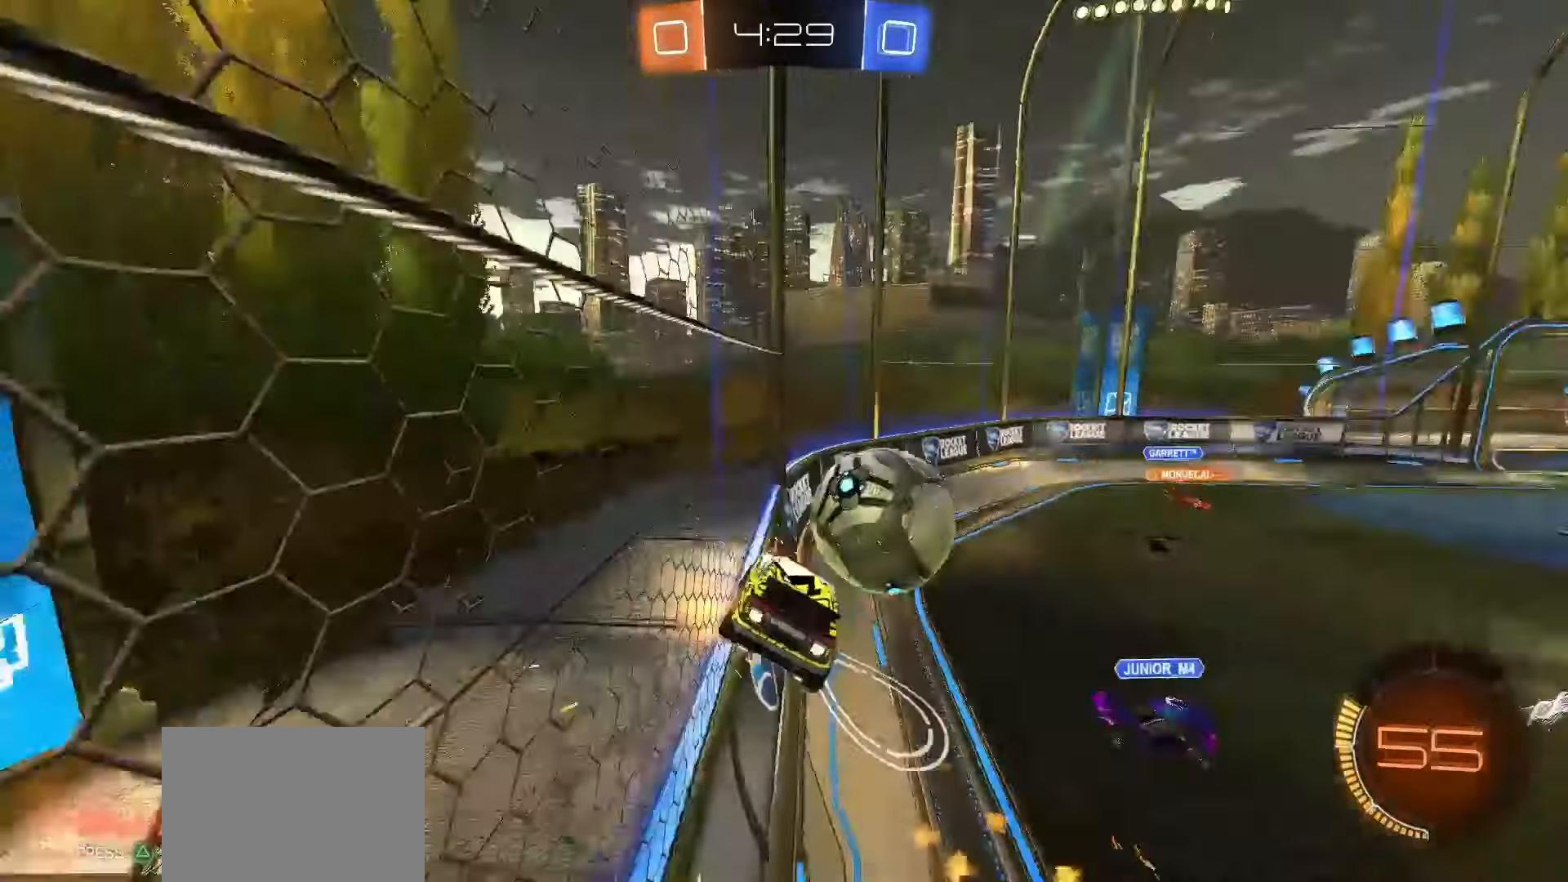
{"buttons": ["SQUARE", "R2"], "left_stick": "right", "right_stick": "center", "events": [[50, "L2", "up"], [150, "SQUARE", "up"], [183, "SQUARE", "down"], [183, "left_stick", "center"], [433, "left_stick", "right"]]}
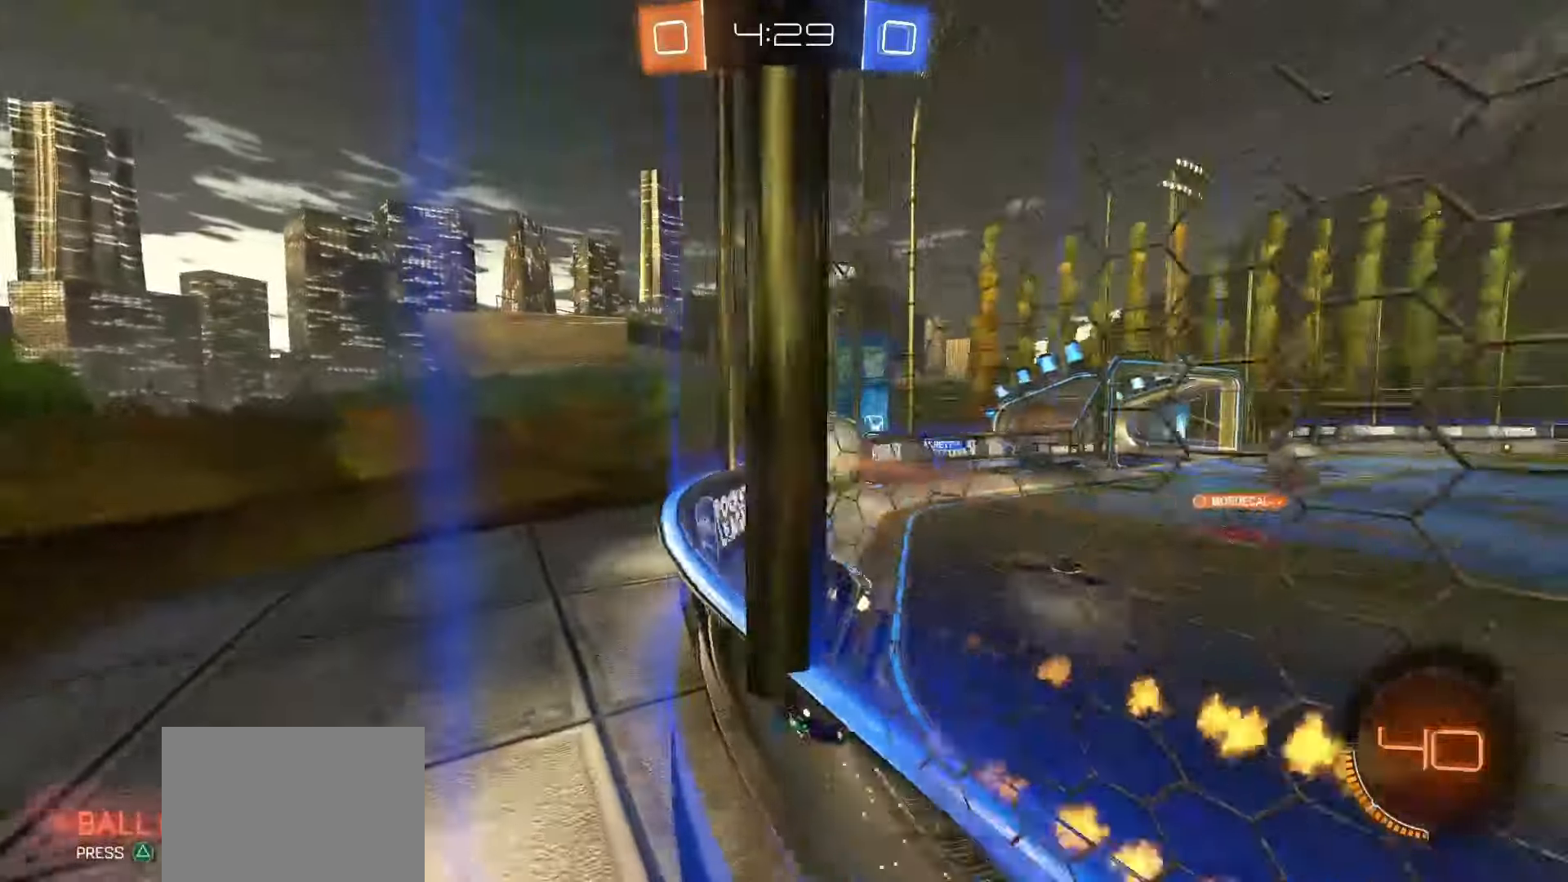
{"buttons": ["SQUARE", "TRIANGLE", "R2"], "left_stick": "center", "right_stick": "center", "events": [[217, "left_stick", "center"], [500, "TRIANGLE", "down"]]}